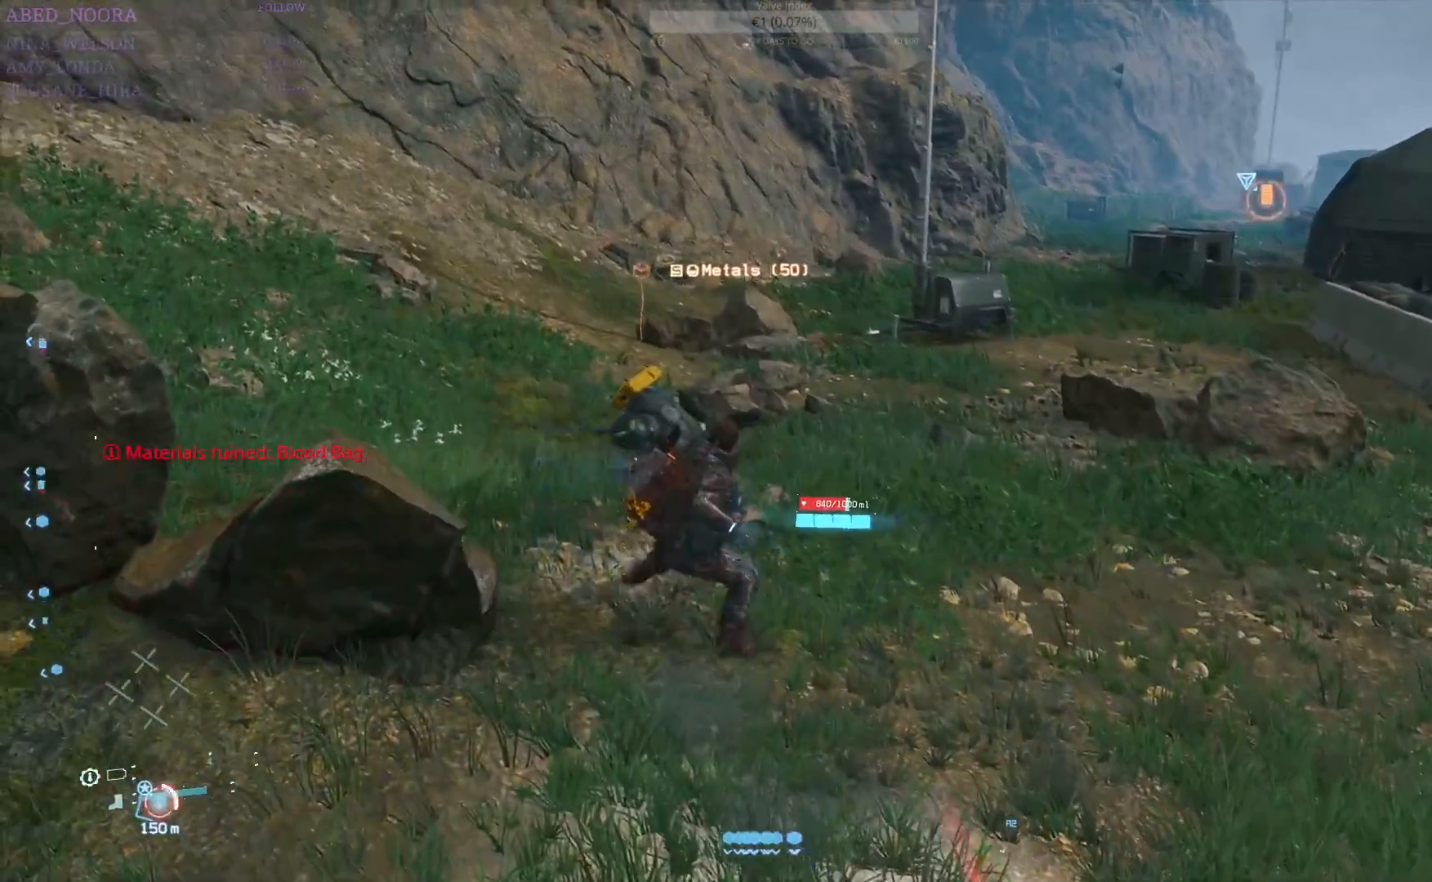
Gameplay with a controller (PlayStation layout); each line is a JSON object with the inputs held at the frame after it. "events" lists button and stick changes between this image and that frame as [ms after this image, input, new state], when the widget could be followed in between.
{"buttons": ["SQUARE"], "left_stick": "up", "right_stick": "center", "events": [[17, "SQUARE", "down"], [100, "SQUARE", "up"], [167, "SQUARE", "down"], [250, "SQUARE", "up"], [300, "SQUARE", "down"], [383, "SQUARE", "up"], [450, "SQUARE", "down"]]}
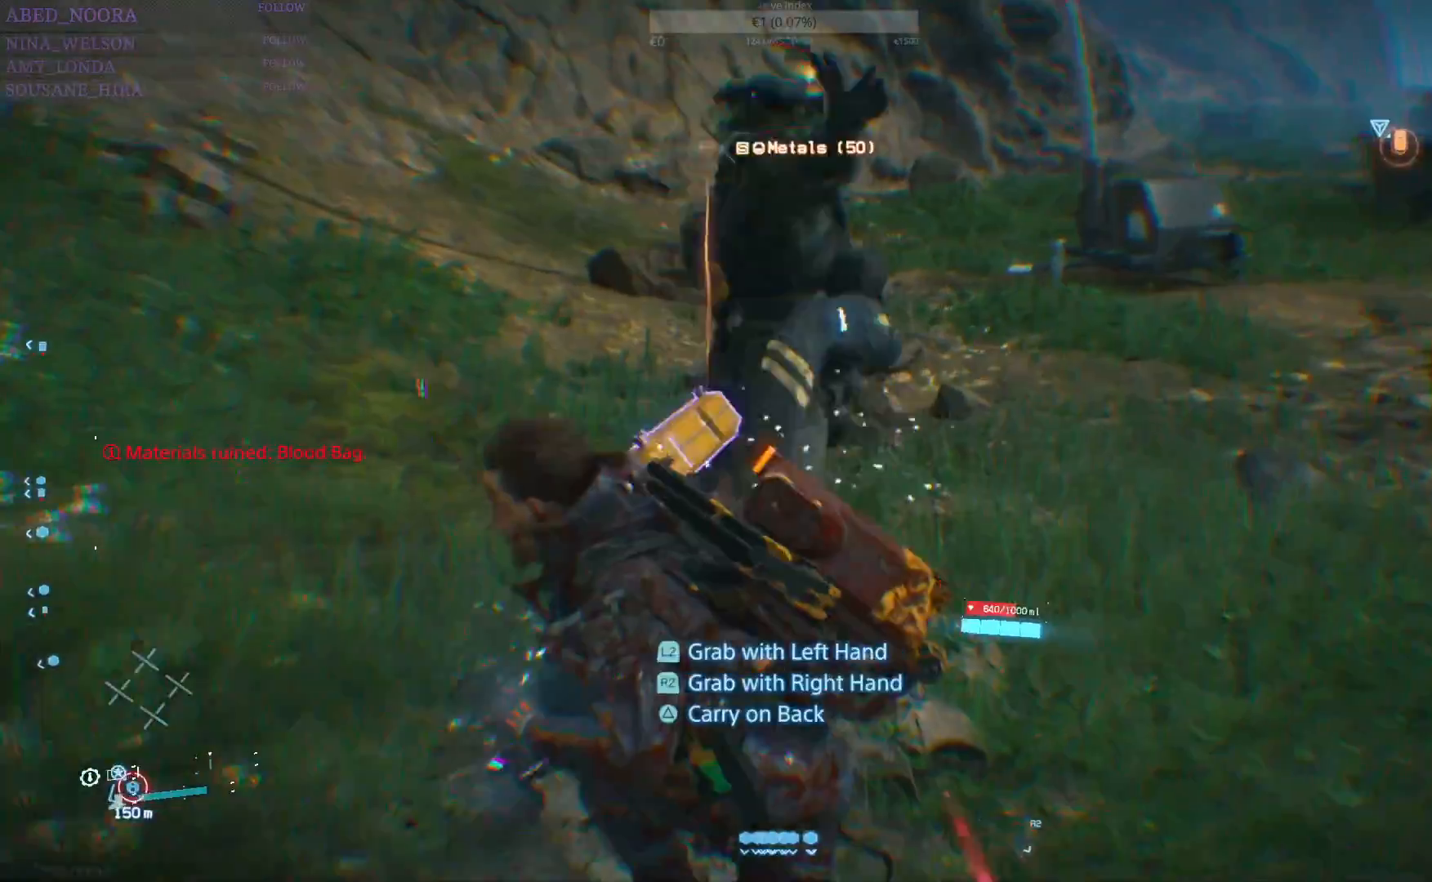
{"buttons": ["R2"], "left_stick": "up", "right_stick": "center", "events": [[33, "SQUARE", "up"], [217, "right_stick", "right"], [250, "left_stick", "center"], [367, "right_stick", "center"], [400, "left_stick", "up"], [450, "R2", "down"]]}
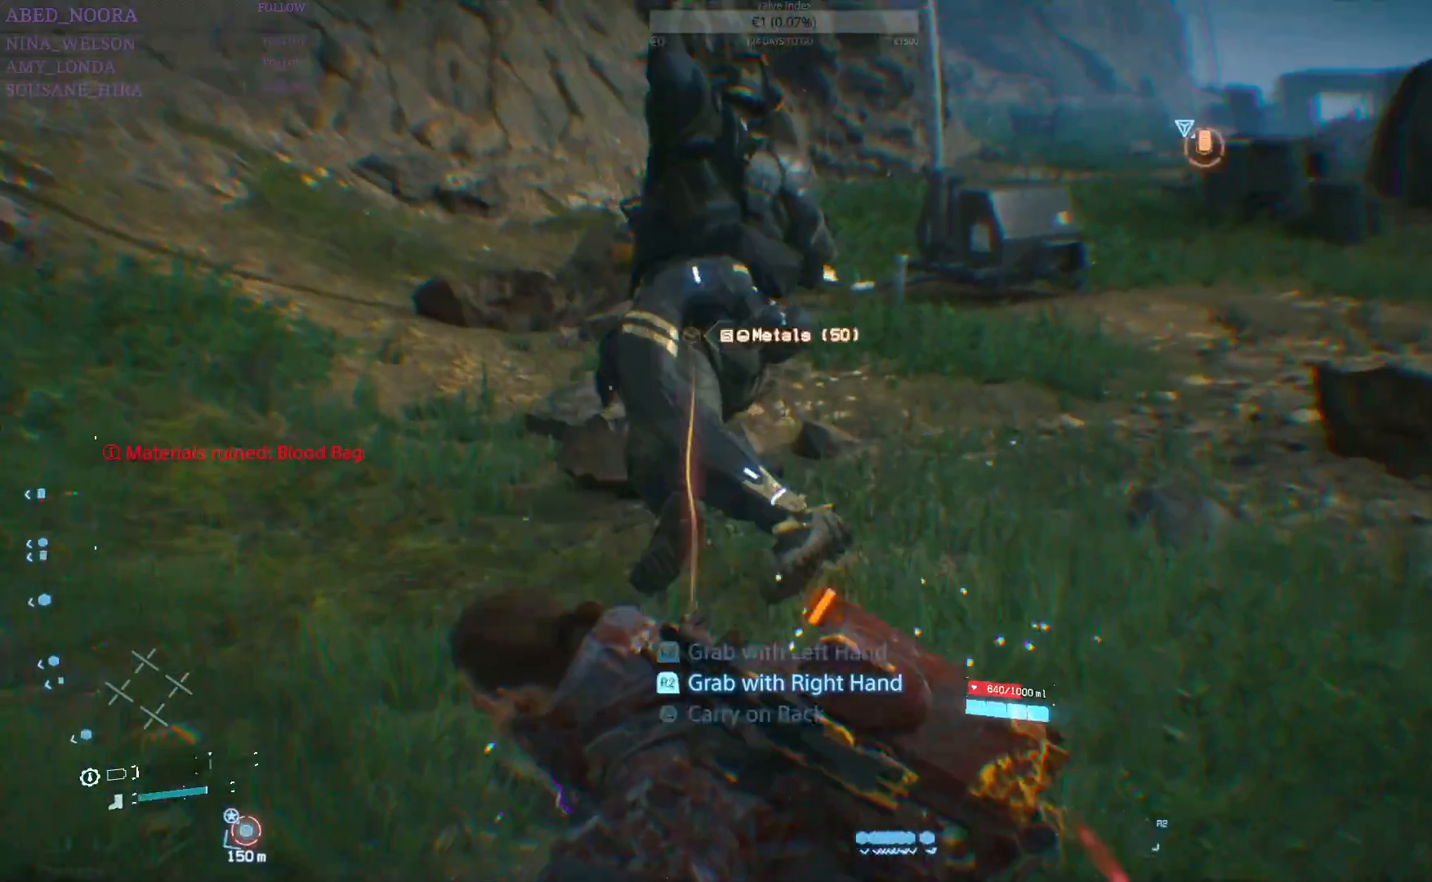
{"buttons": ["R2"], "left_stick": "up", "right_stick": "right", "events": [[200, "right_stick", "right"]]}
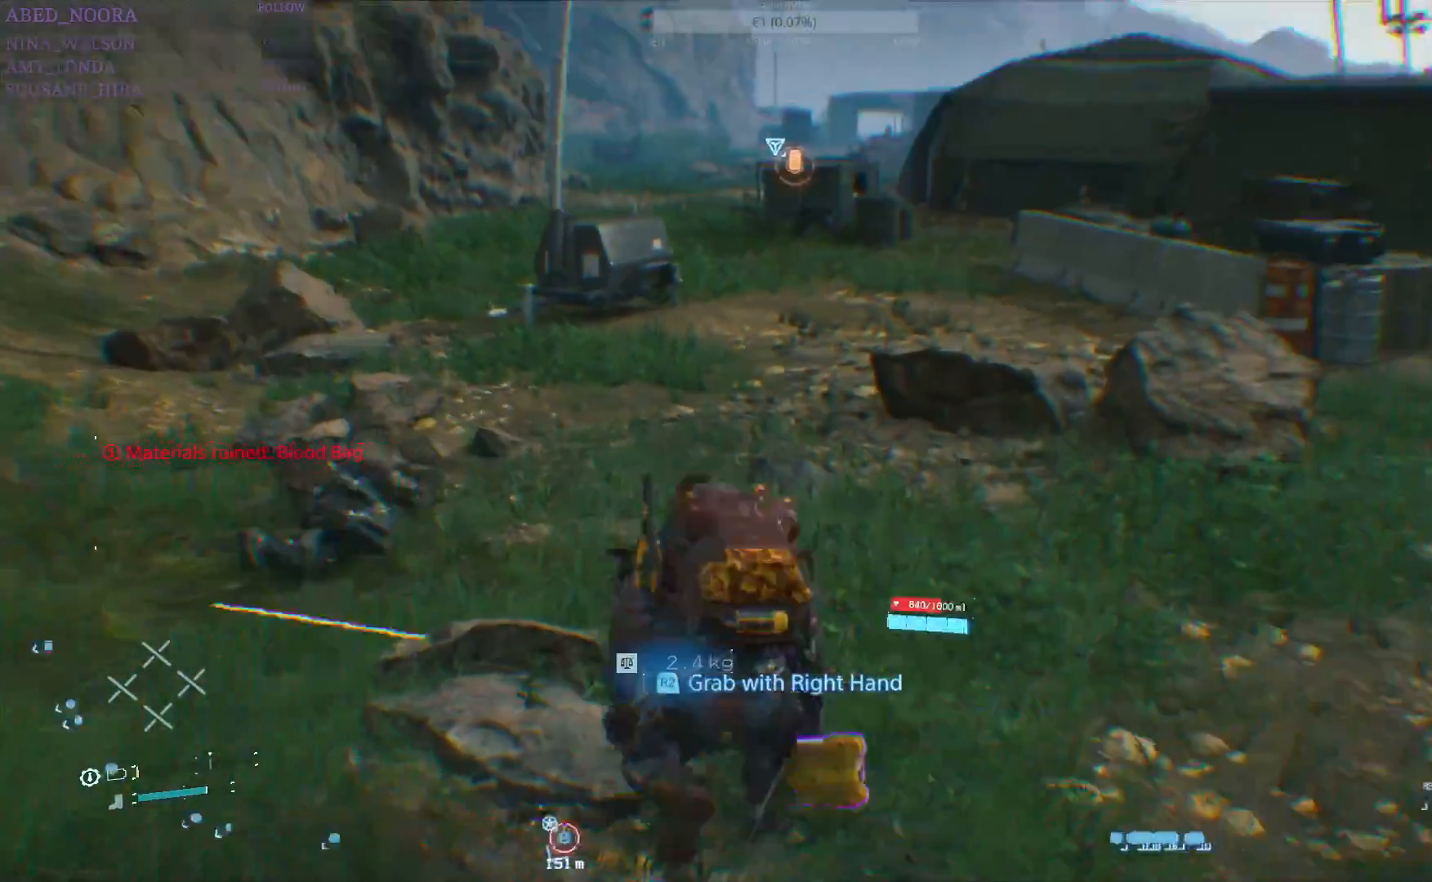
{"buttons": ["R2"], "left_stick": "up", "right_stick": "right", "events": []}
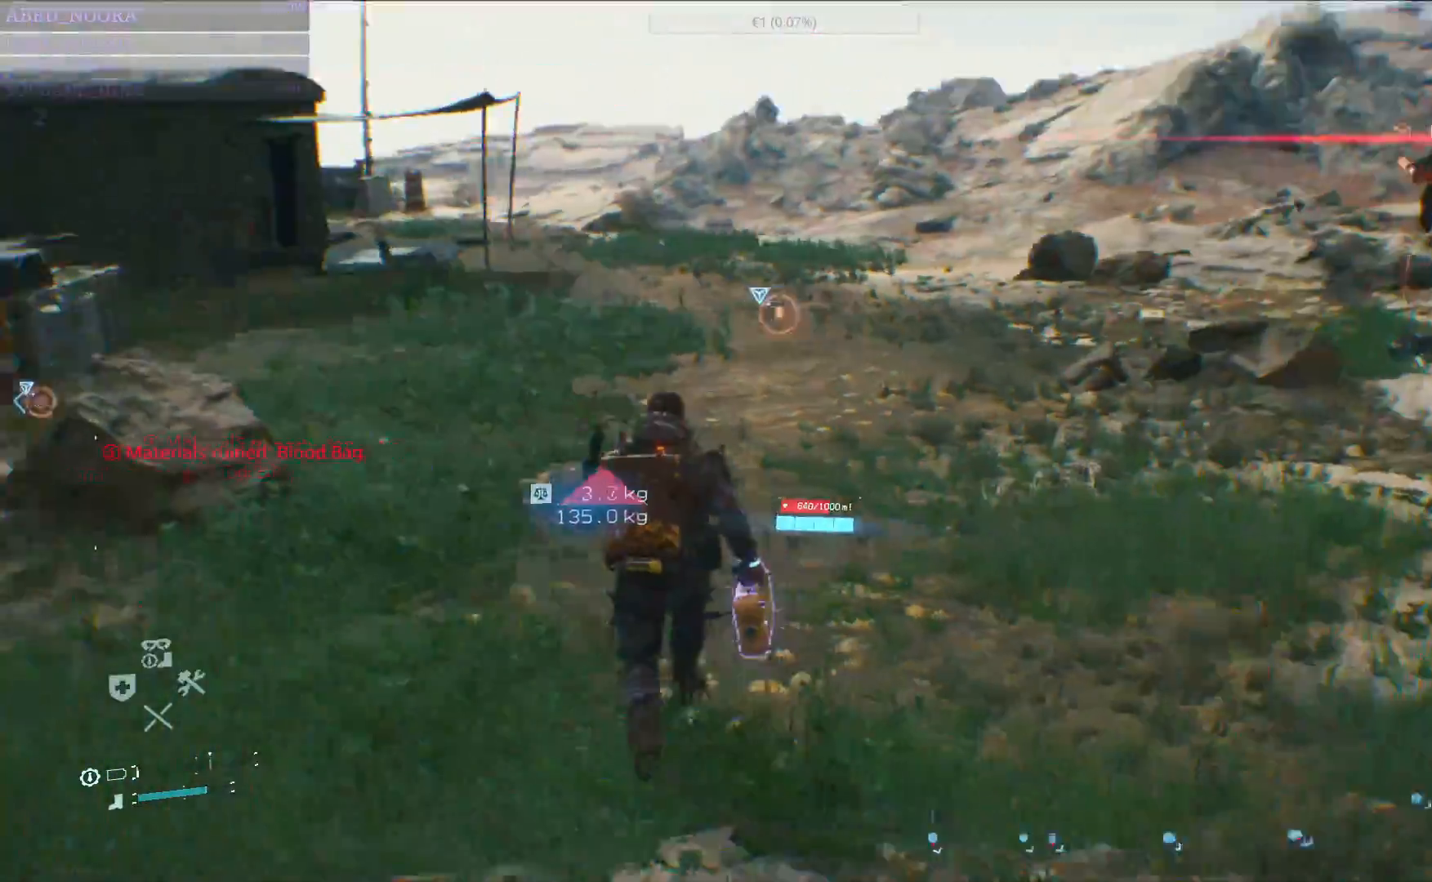
{"buttons": [], "left_stick": "up", "right_stick": "center", "events": [[183, "SQUARE", "down"], [183, "right_stick", "center"], [200, "R2", "up"], [200, "SQUARE", "up"], [217, "SQUARE", "down"], [283, "R2", "down"], [300, "SQUARE", "up"], [400, "R2", "up"]]}
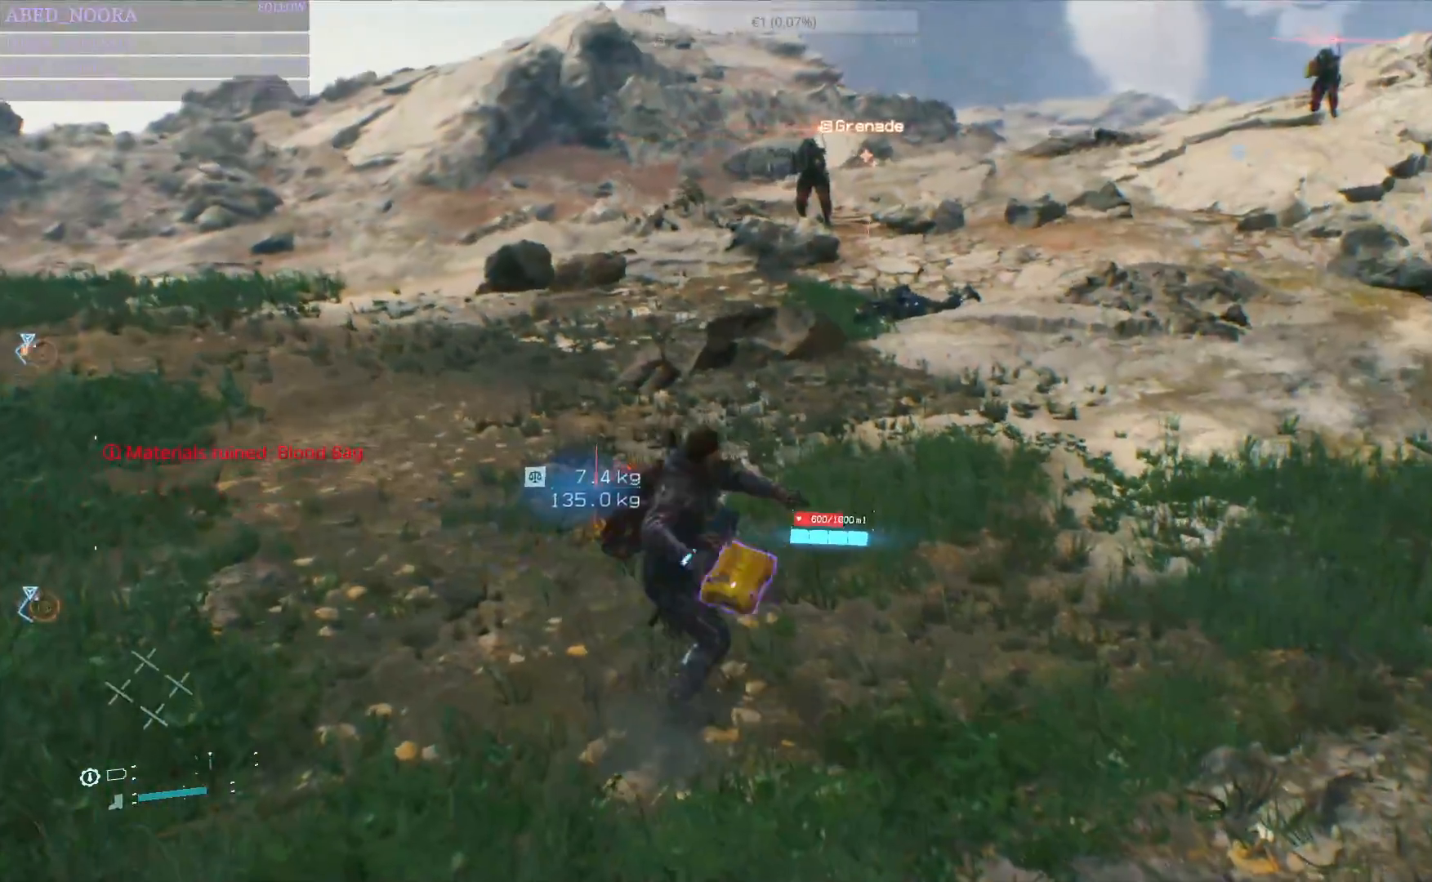
{"buttons": [], "left_stick": "up", "right_stick": "center", "events": []}
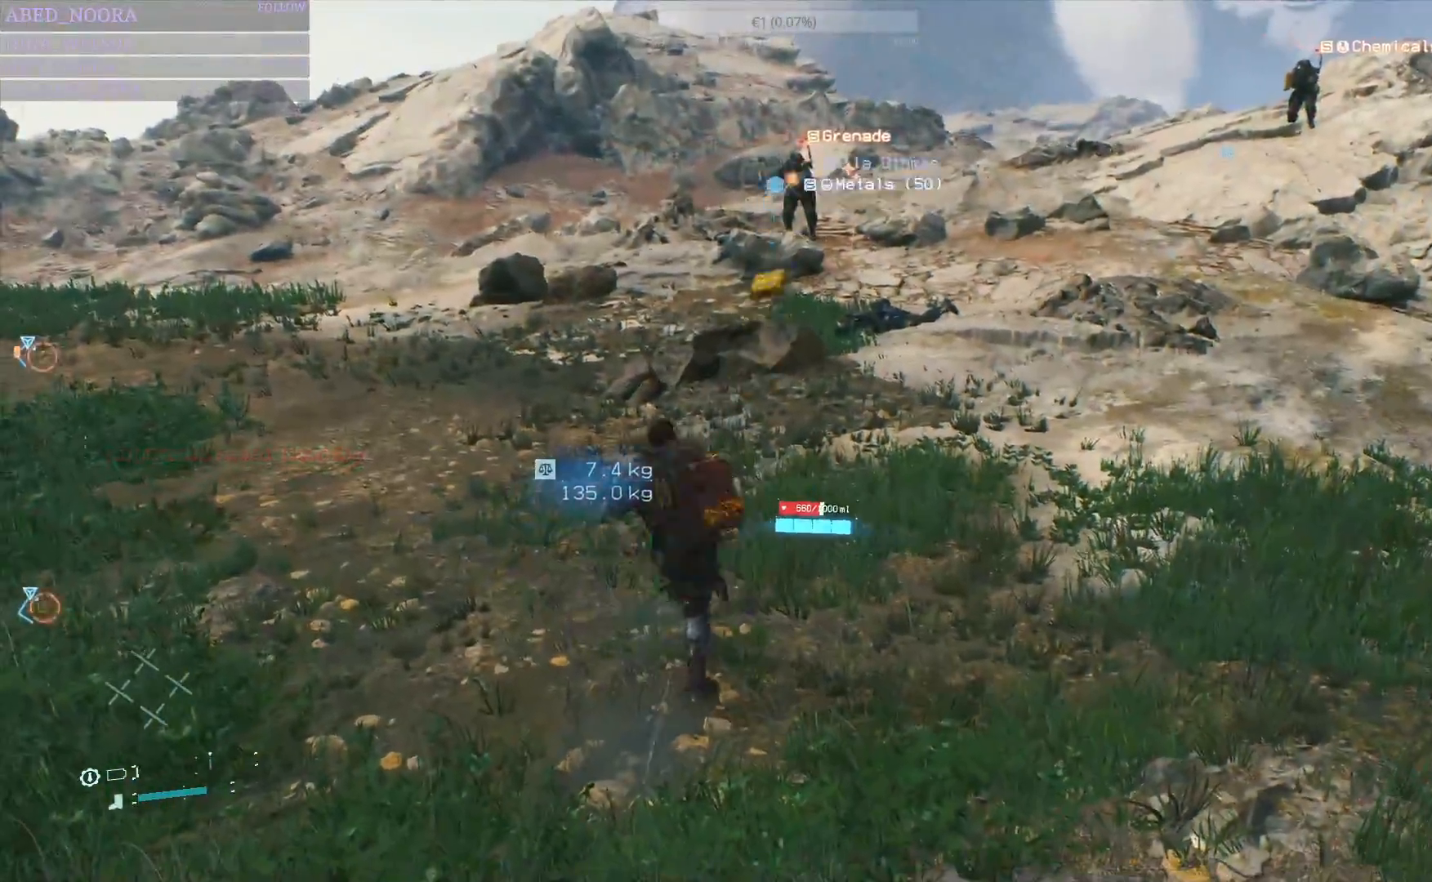
{"buttons": [], "left_stick": "up-right", "right_stick": "right", "events": [[133, "right_stick", "right"], [250, "left_stick", "up-right"]]}
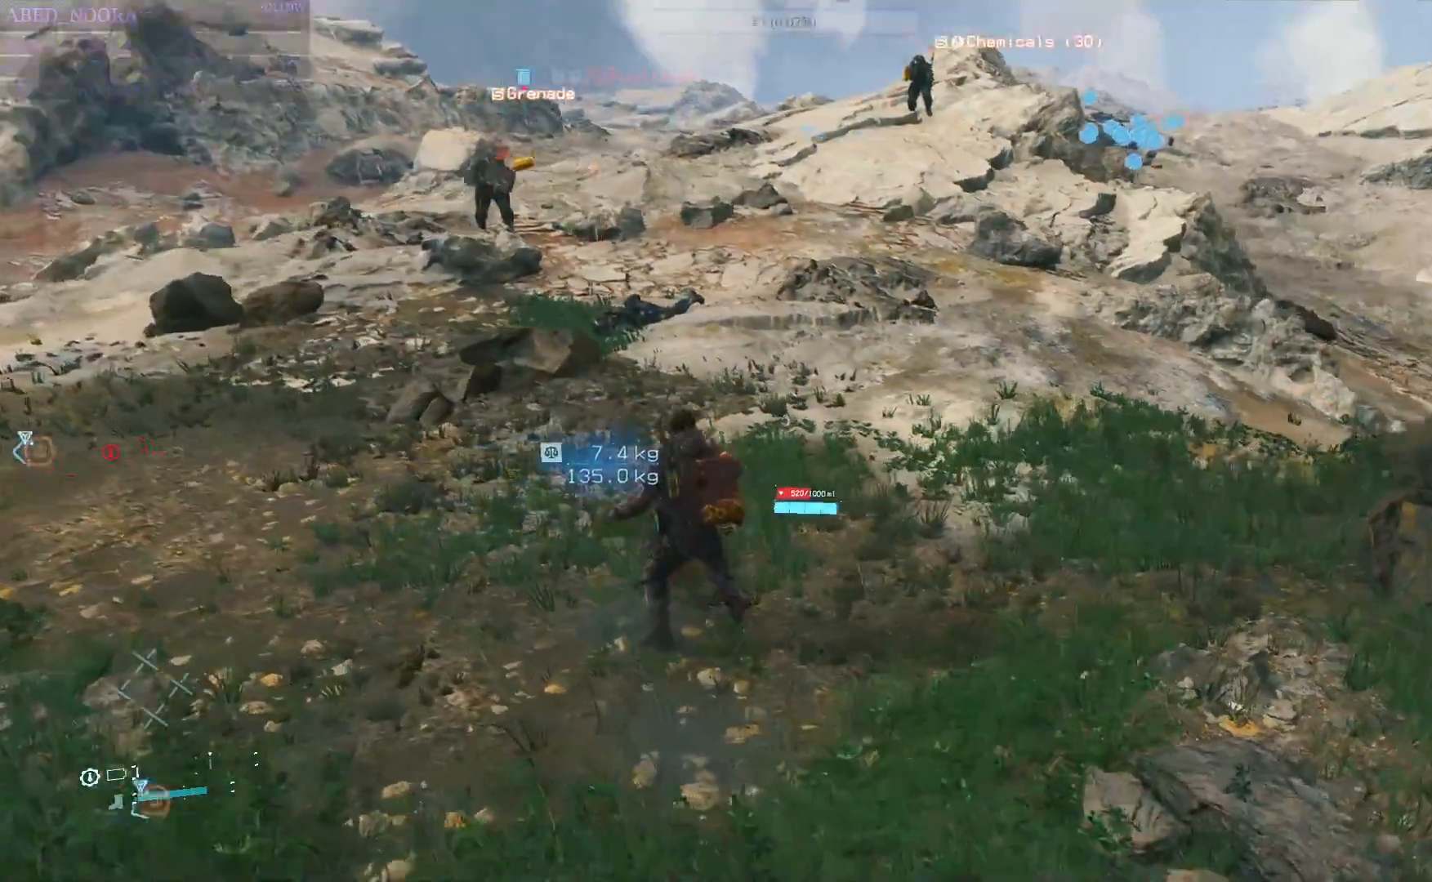
{"buttons": [], "left_stick": "up-right", "right_stick": "center", "events": [[217, "right_stick", "center"]]}
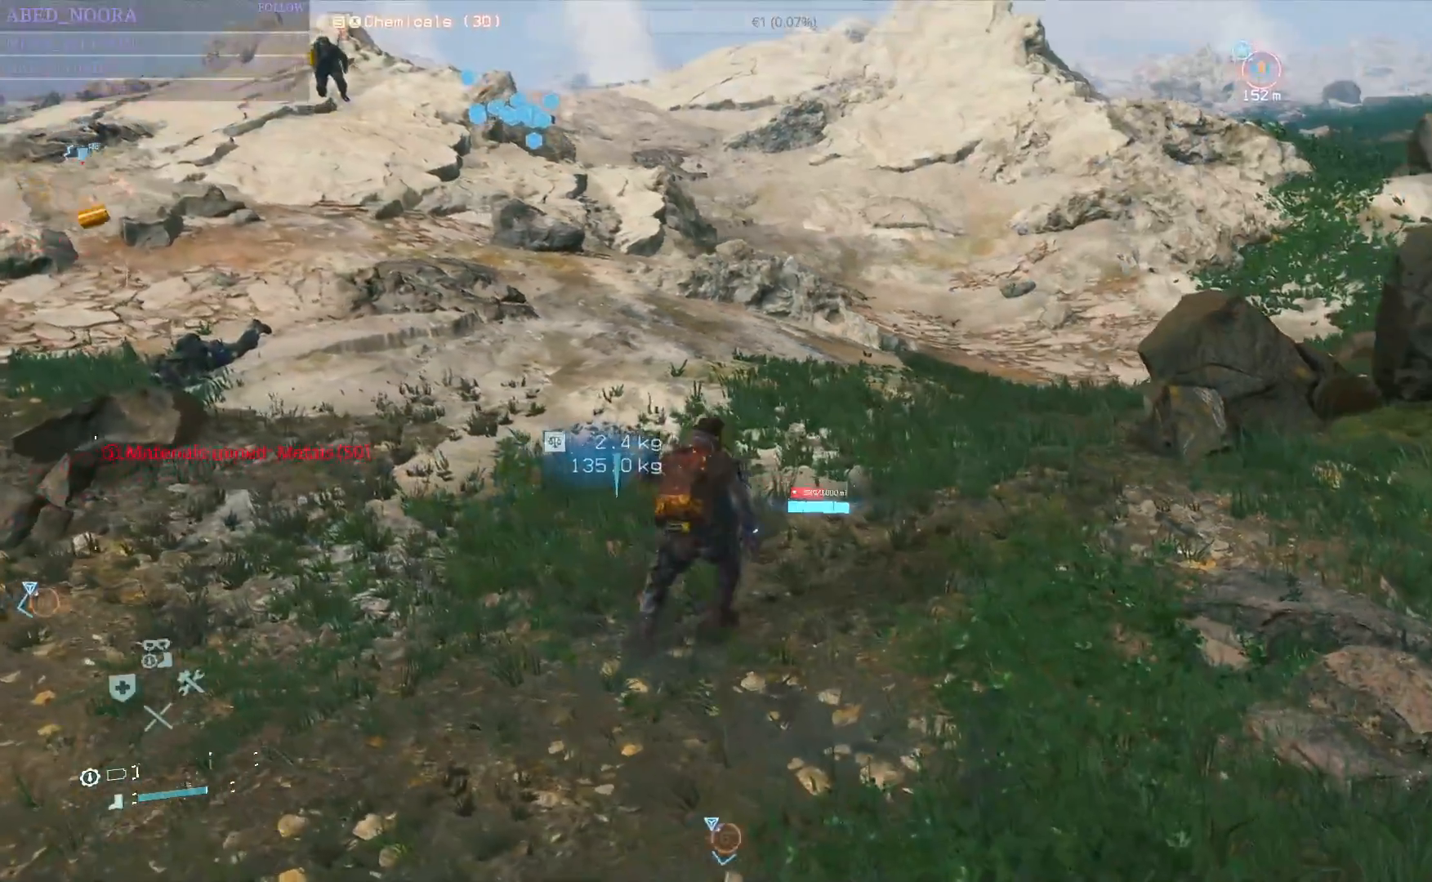
{"buttons": ["L3"], "left_stick": "up-left", "right_stick": "center", "events": [[67, "left_stick", "up"], [183, "right_stick", "up-left"], [367, "L3", "down"], [367, "left_stick", "up-left"], [450, "right_stick", "center"]]}
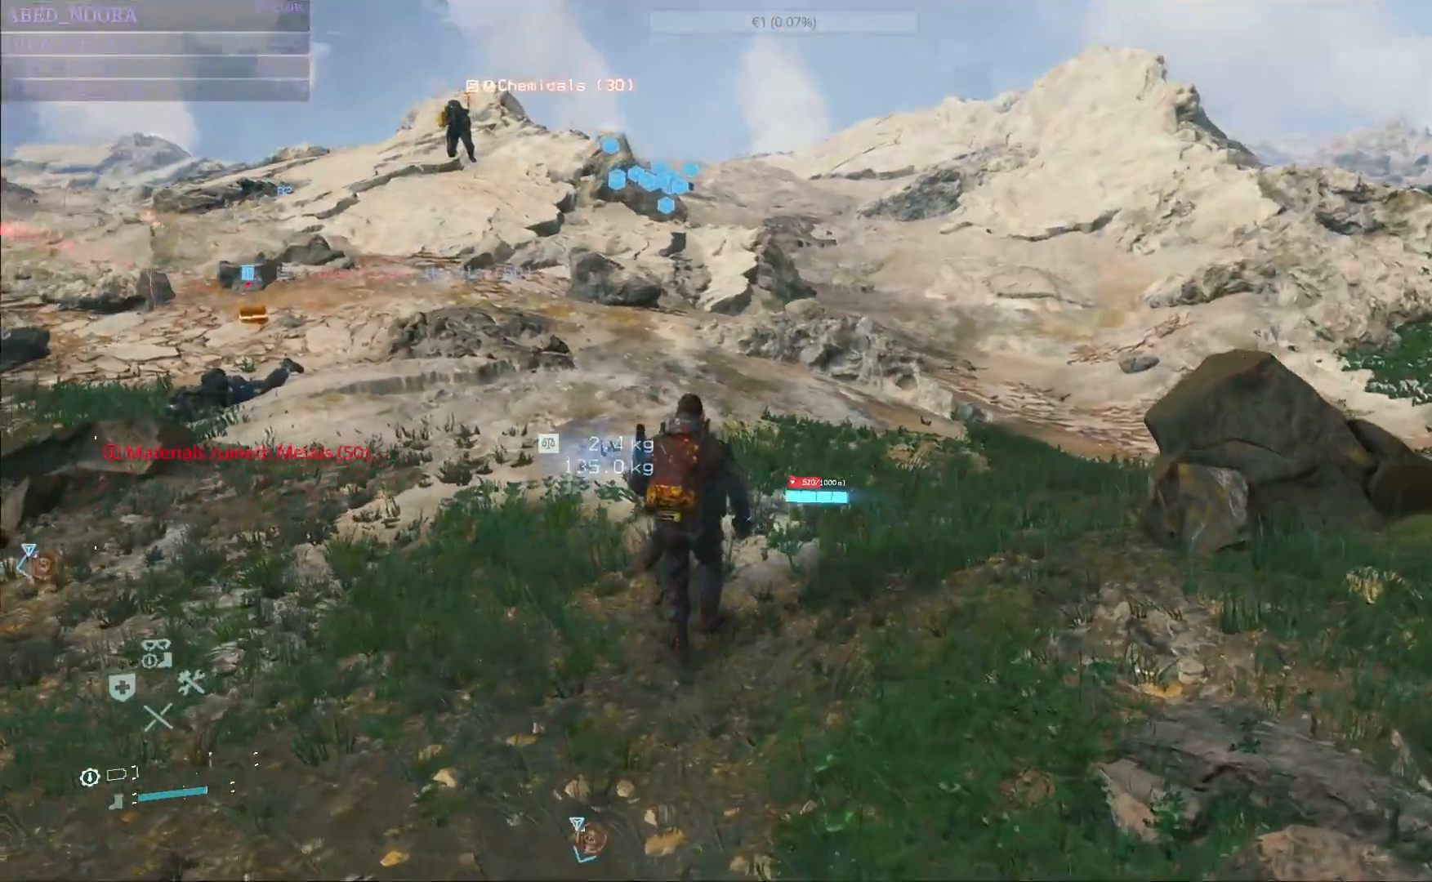
{"buttons": [], "left_stick": "up-left", "right_stick": "center", "events": [[17, "L3", "up"], [250, "right_stick", "left"], [500, "right_stick", "center"]]}
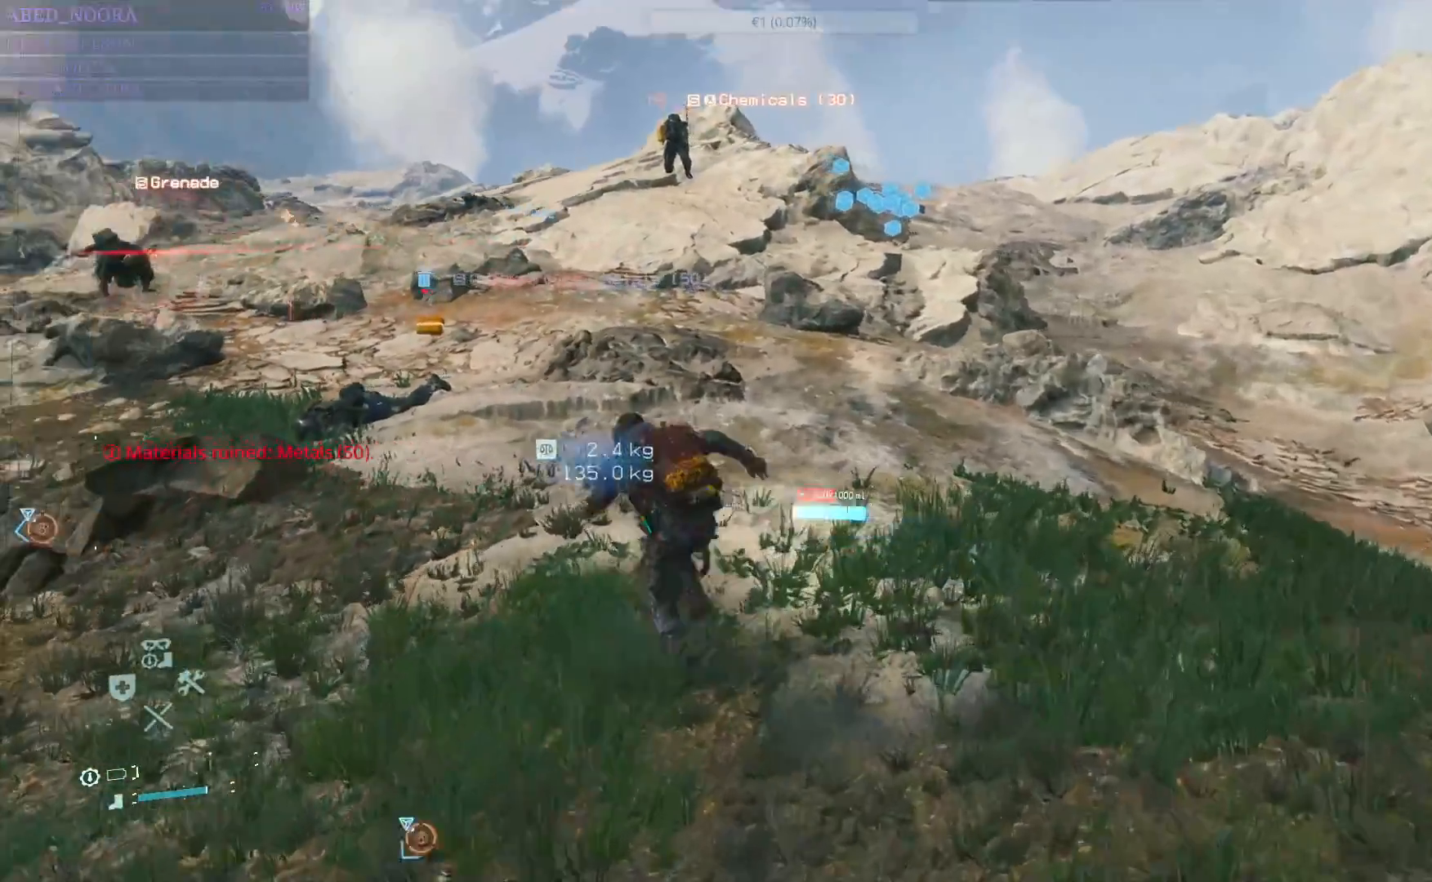
{"buttons": [], "left_stick": "up", "right_stick": "center", "events": [[467, "left_stick", "up"]]}
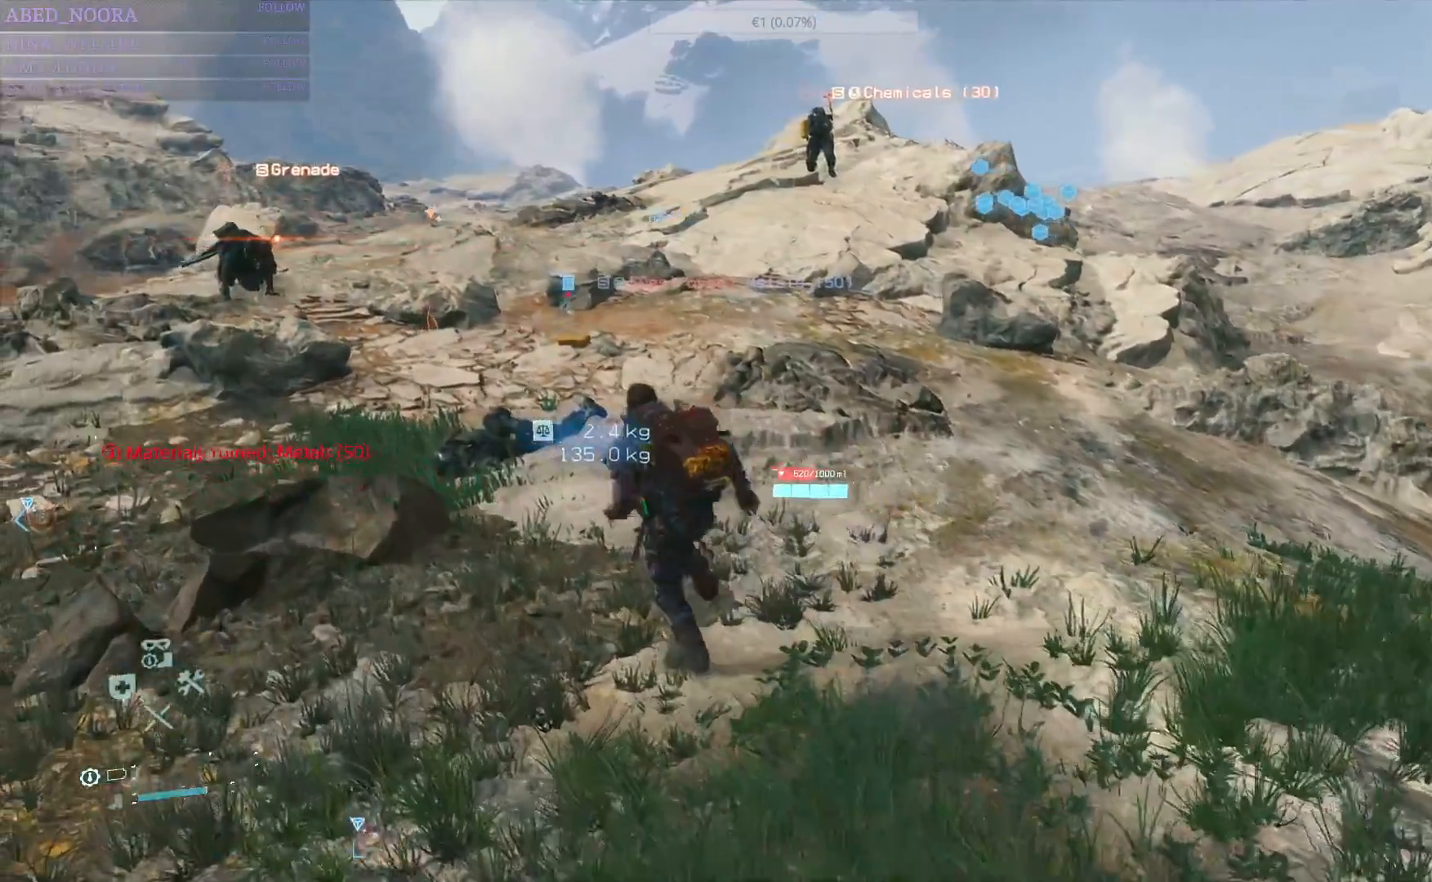
{"buttons": [], "left_stick": "up", "right_stick": "center", "events": []}
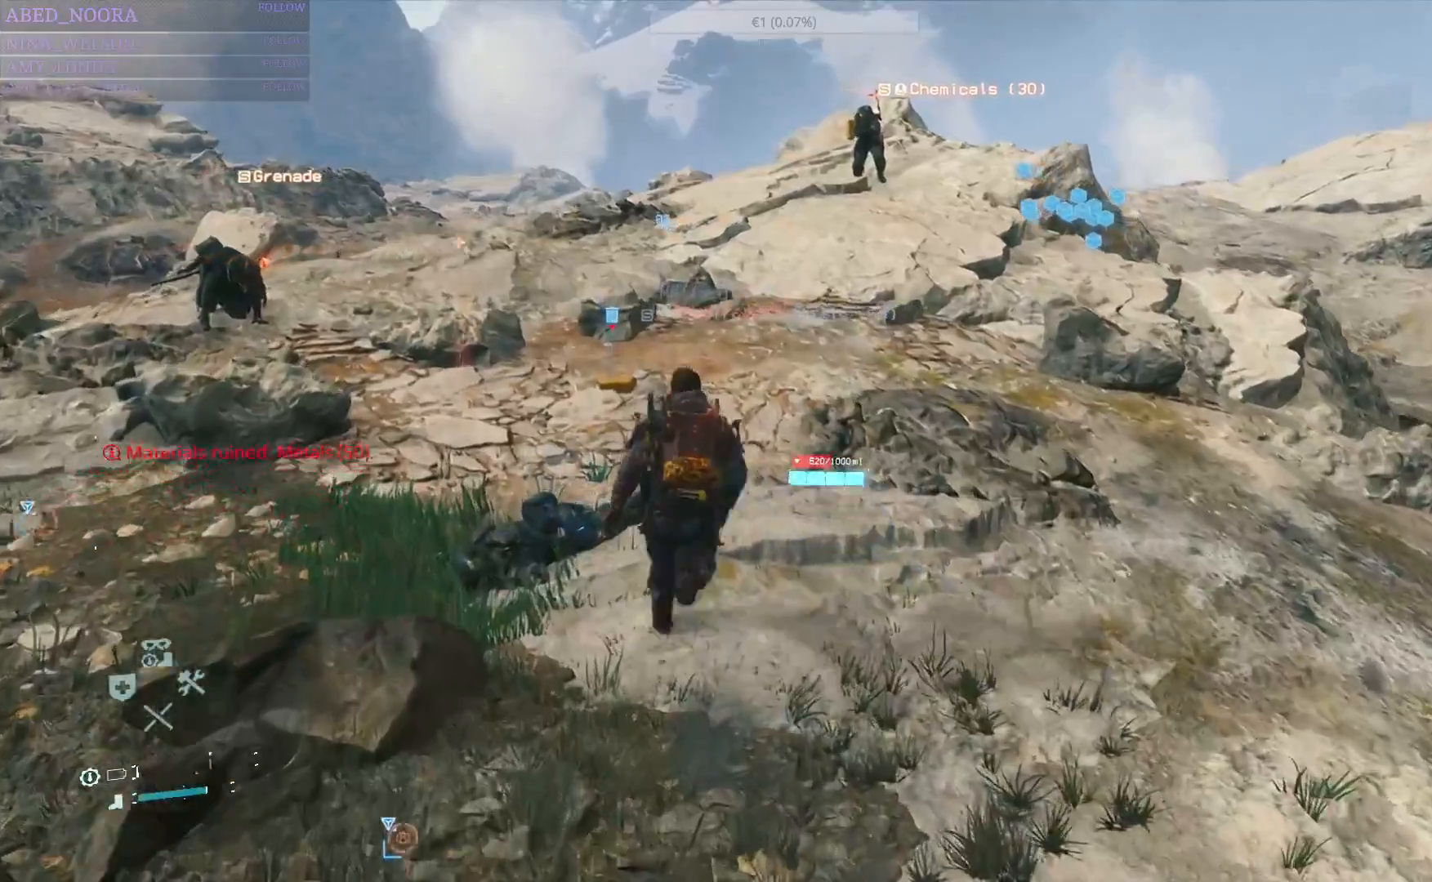
{"buttons": [], "left_stick": "up-left", "right_stick": "center", "events": [[350, "left_stick", "up-left"]]}
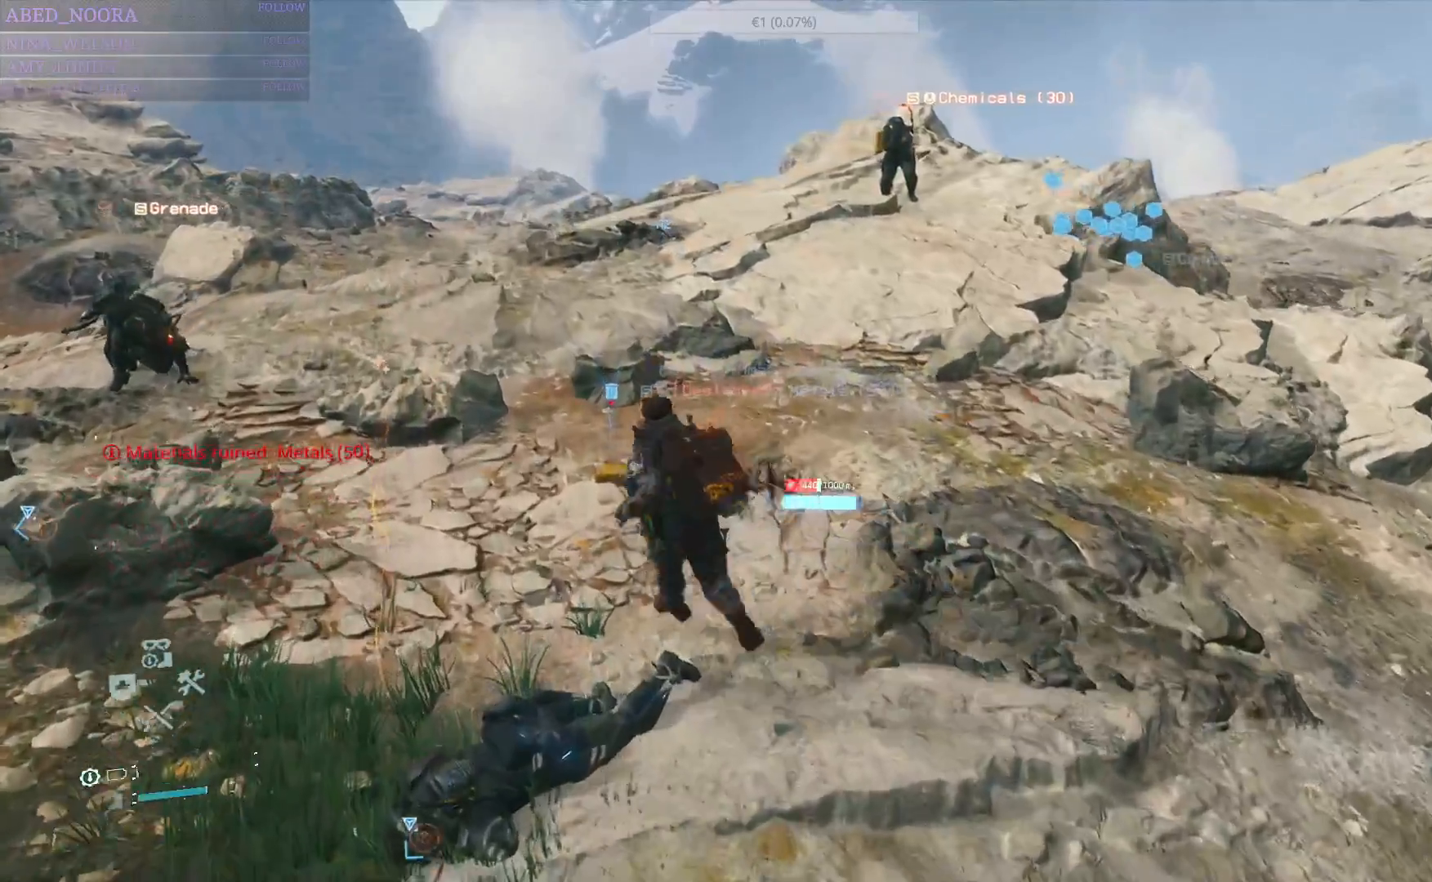
{"buttons": ["R2"], "left_stick": "up", "right_stick": "center", "events": [[133, "left_stick", "up"], [250, "R2", "down"]]}
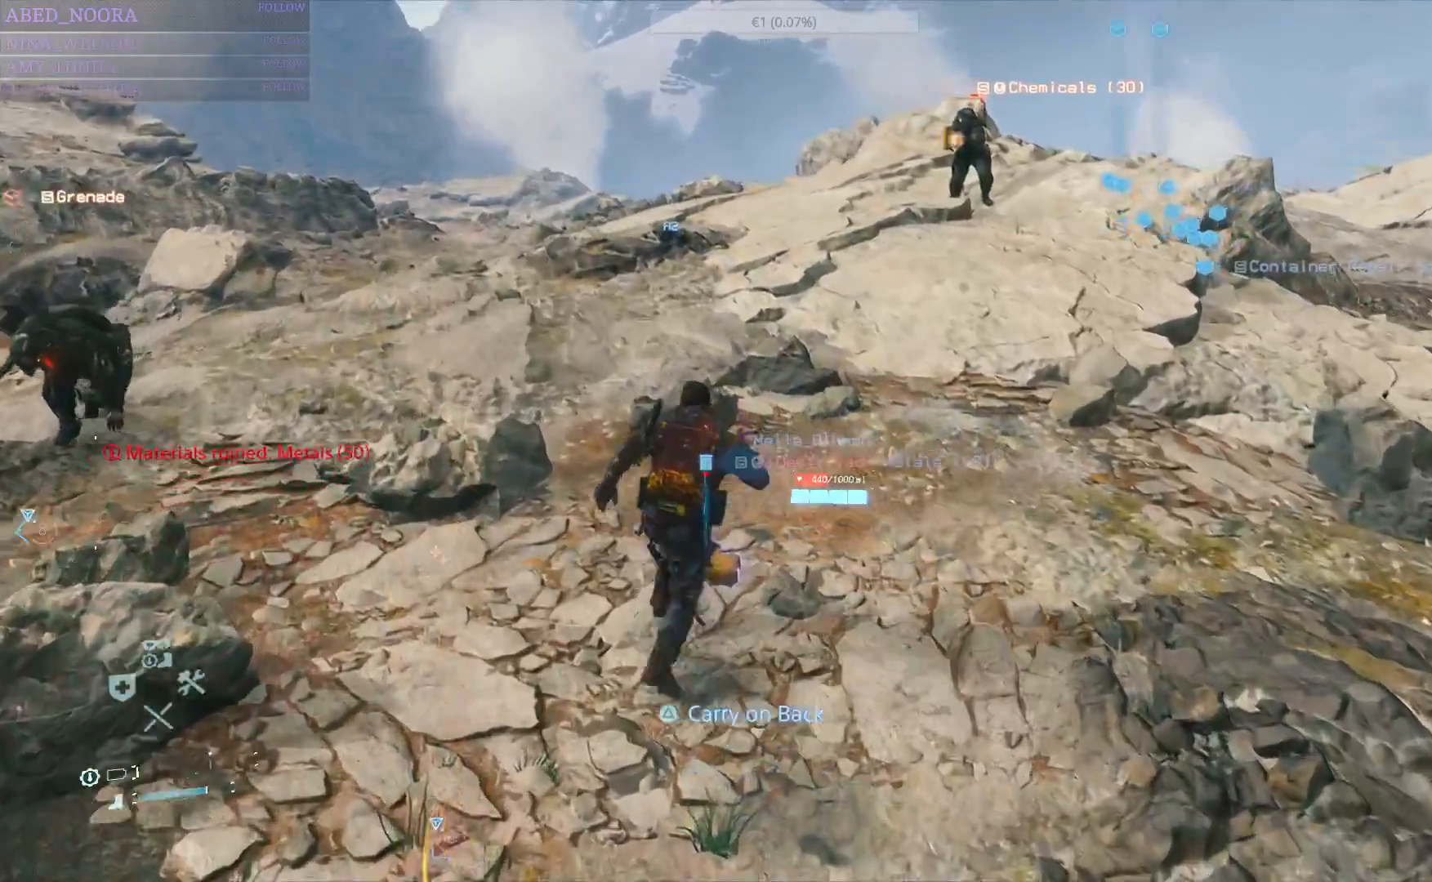
{"buttons": ["R2"], "left_stick": "up", "right_stick": "center", "events": [[367, "left_stick", "center"], [433, "left_stick", "up"]]}
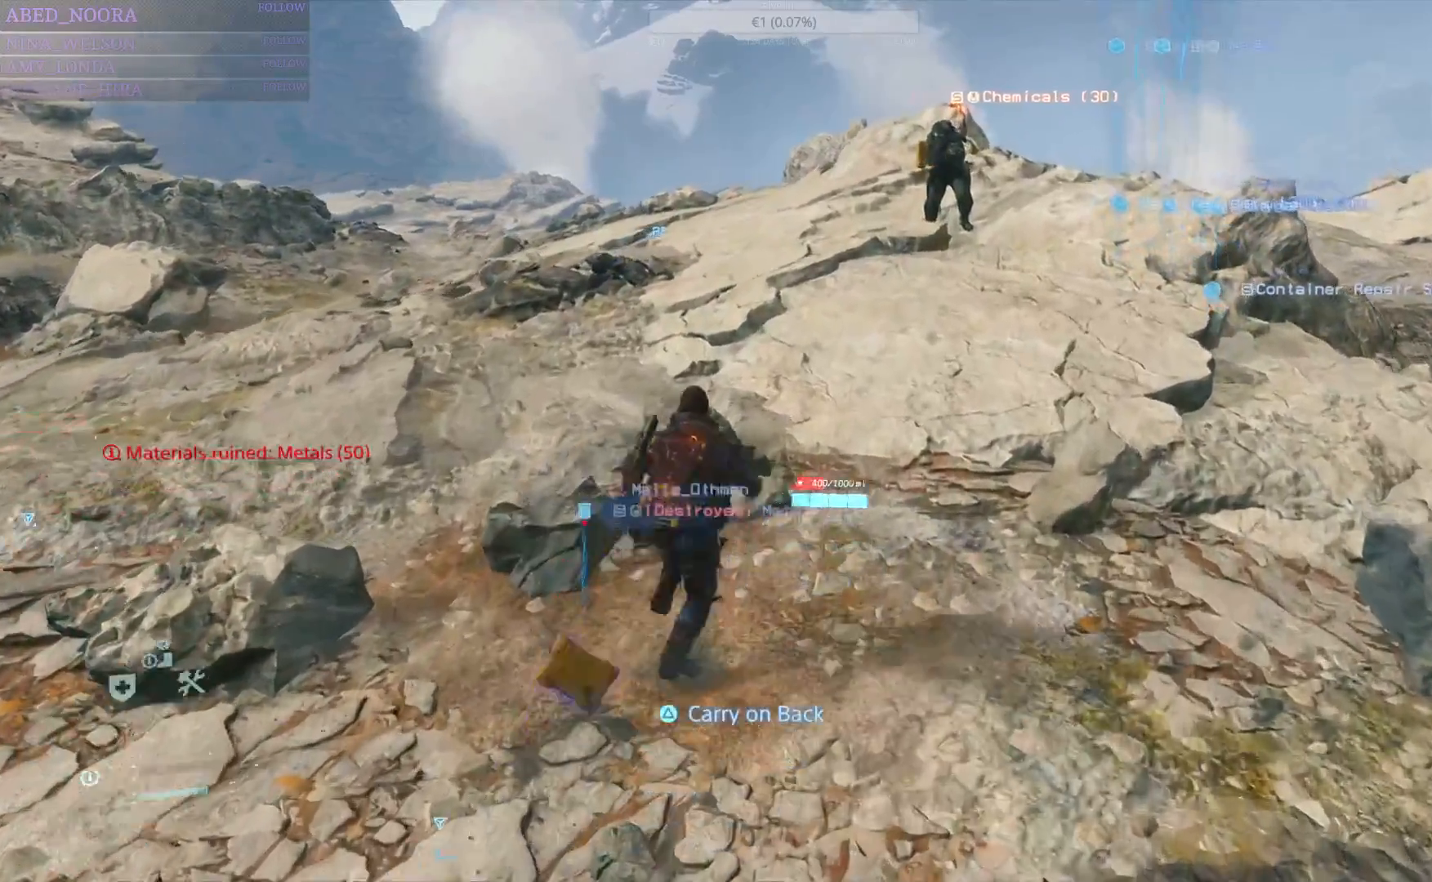
{"buttons": [], "left_stick": "up", "right_stick": "center", "events": [[400, "R2", "up"]]}
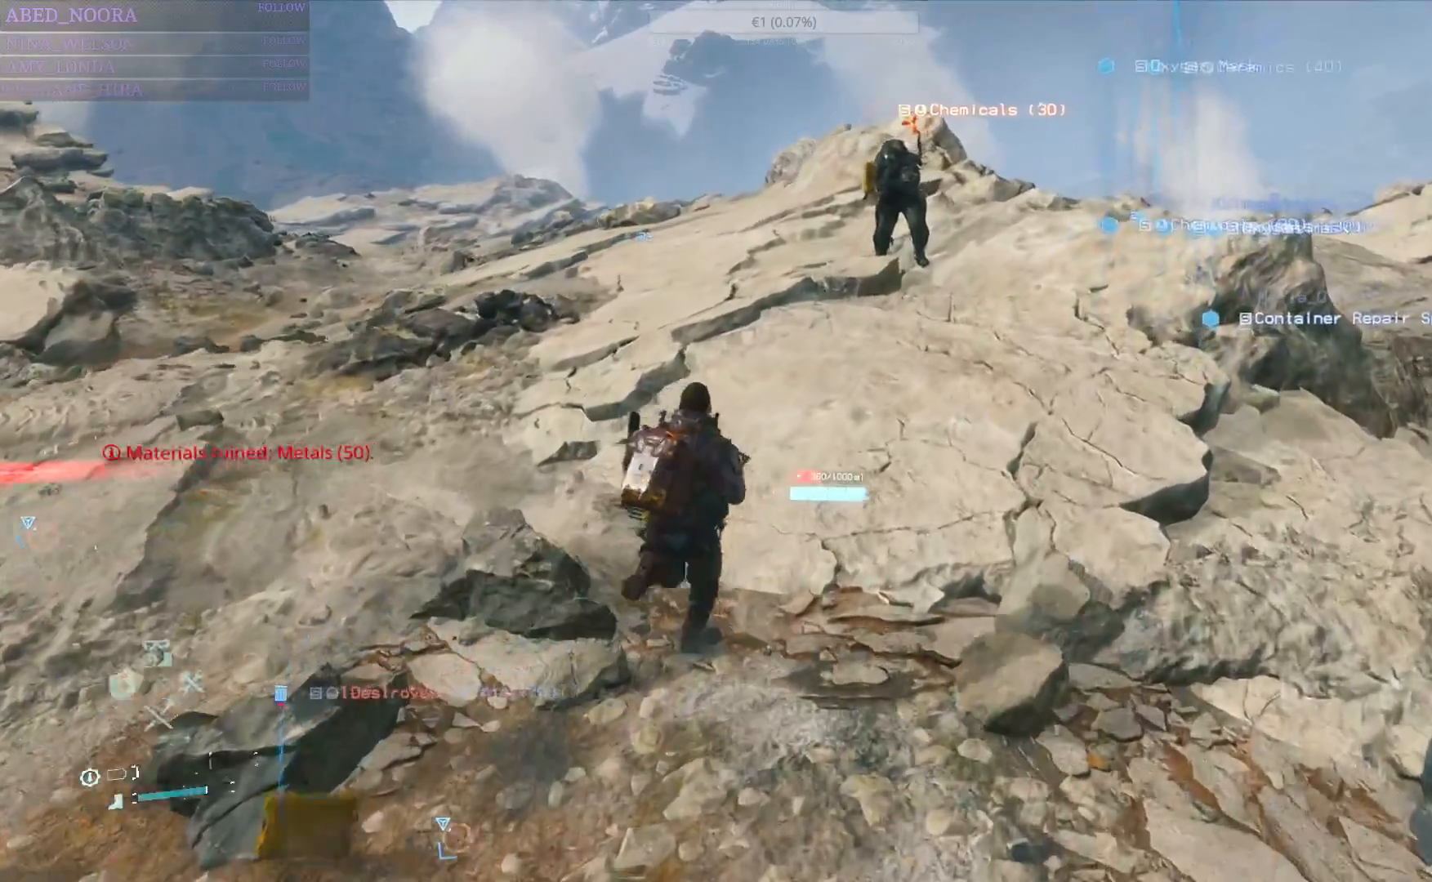
{"buttons": [], "left_stick": "up-right", "right_stick": "center", "events": [[233, "left_stick", "up-right"]]}
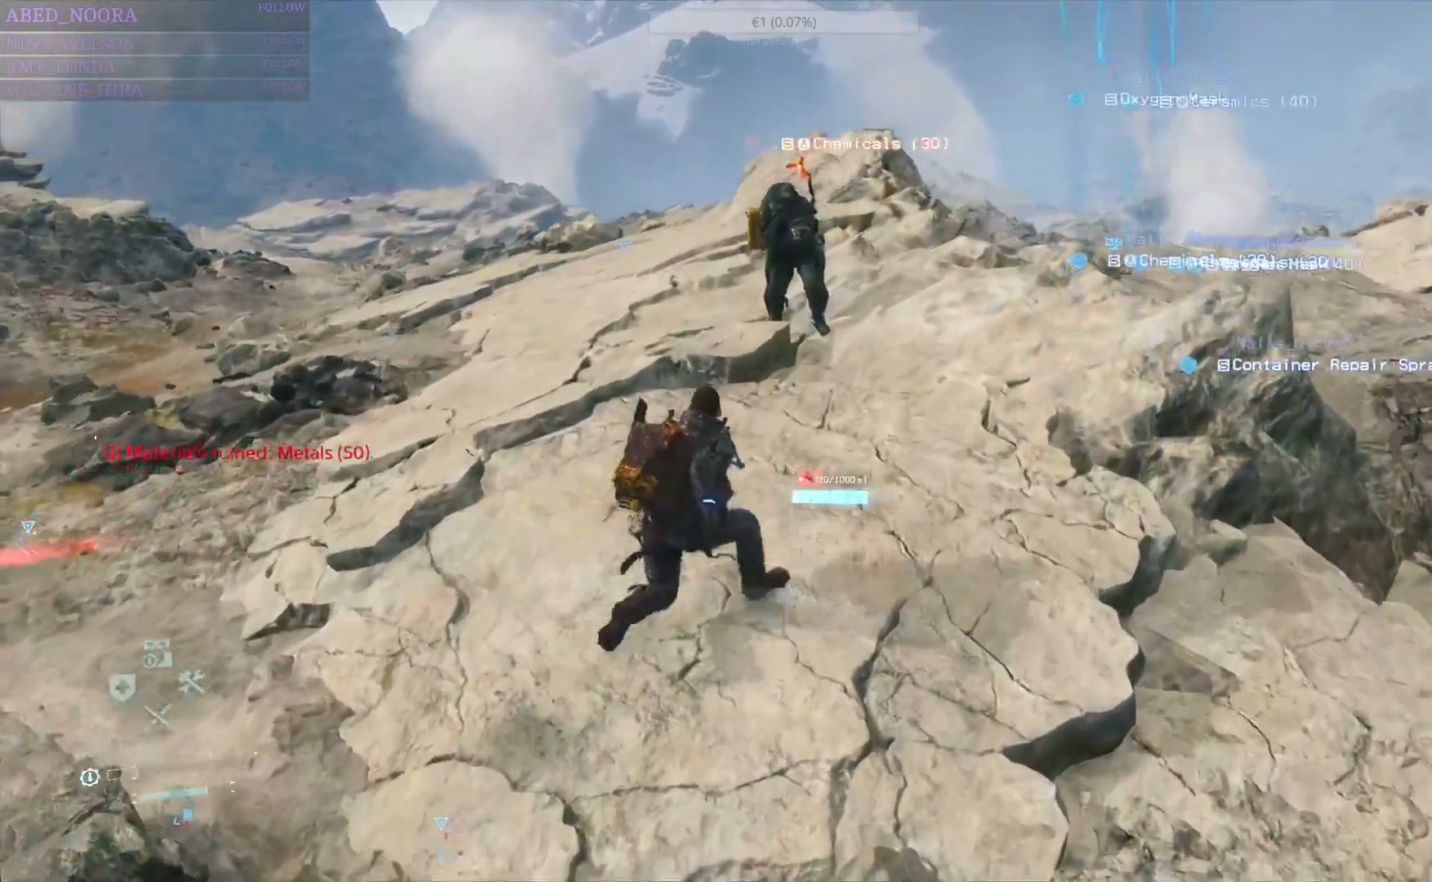
{"buttons": [], "left_stick": "up", "right_stick": "center", "events": [[100, "left_stick", "up"], [233, "SQUARE", "down"], [317, "SQUARE", "up"], [383, "SQUARE", "down"], [450, "SQUARE", "up"]]}
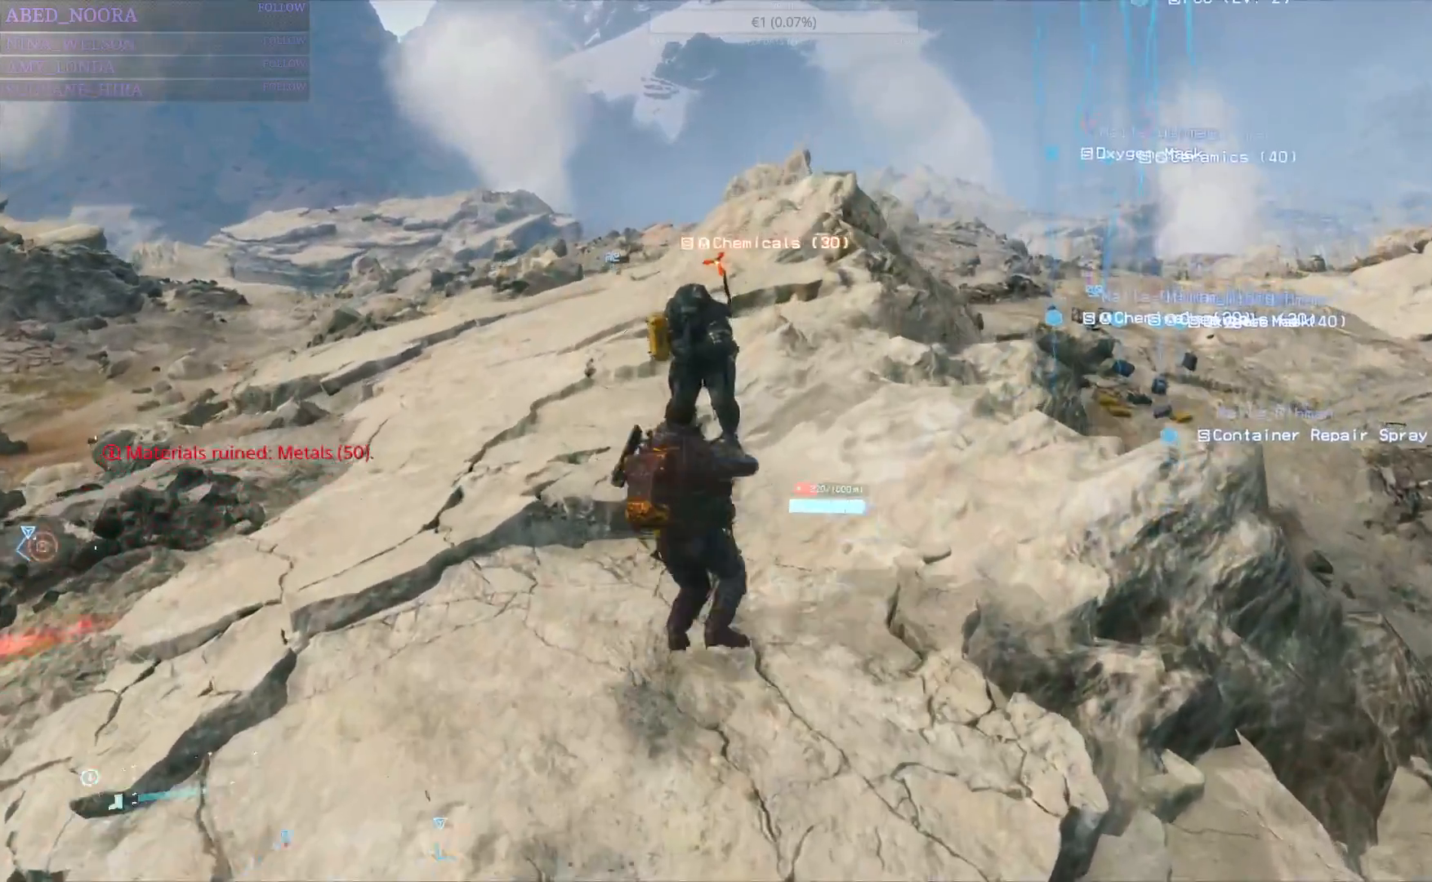
{"buttons": ["SQUARE"], "left_stick": "up", "right_stick": "center", "events": [[33, "SQUARE", "down"], [117, "SQUARE", "up"], [183, "SQUARE", "down"], [267, "SQUARE", "up"], [317, "SQUARE", "down"], [400, "SQUARE", "up"], [467, "SQUARE", "down"]]}
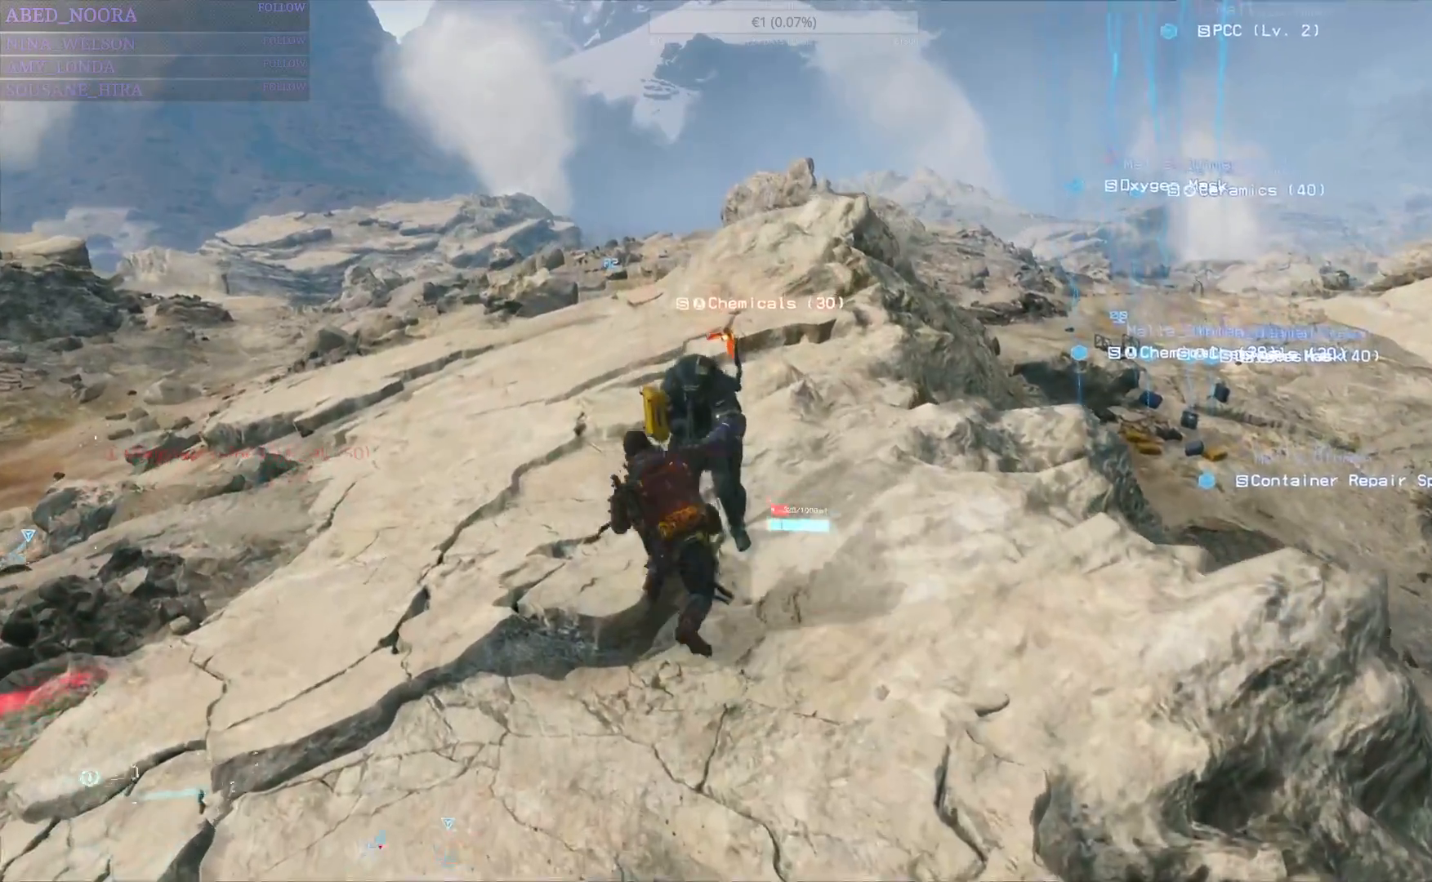
{"buttons": [], "left_stick": "up", "right_stick": "center", "events": [[50, "SQUARE", "up"], [117, "SQUARE", "down"], [200, "SQUARE", "up"], [267, "SQUARE", "down"], [350, "SQUARE", "up"], [417, "SQUARE", "down"], [500, "SQUARE", "up"]]}
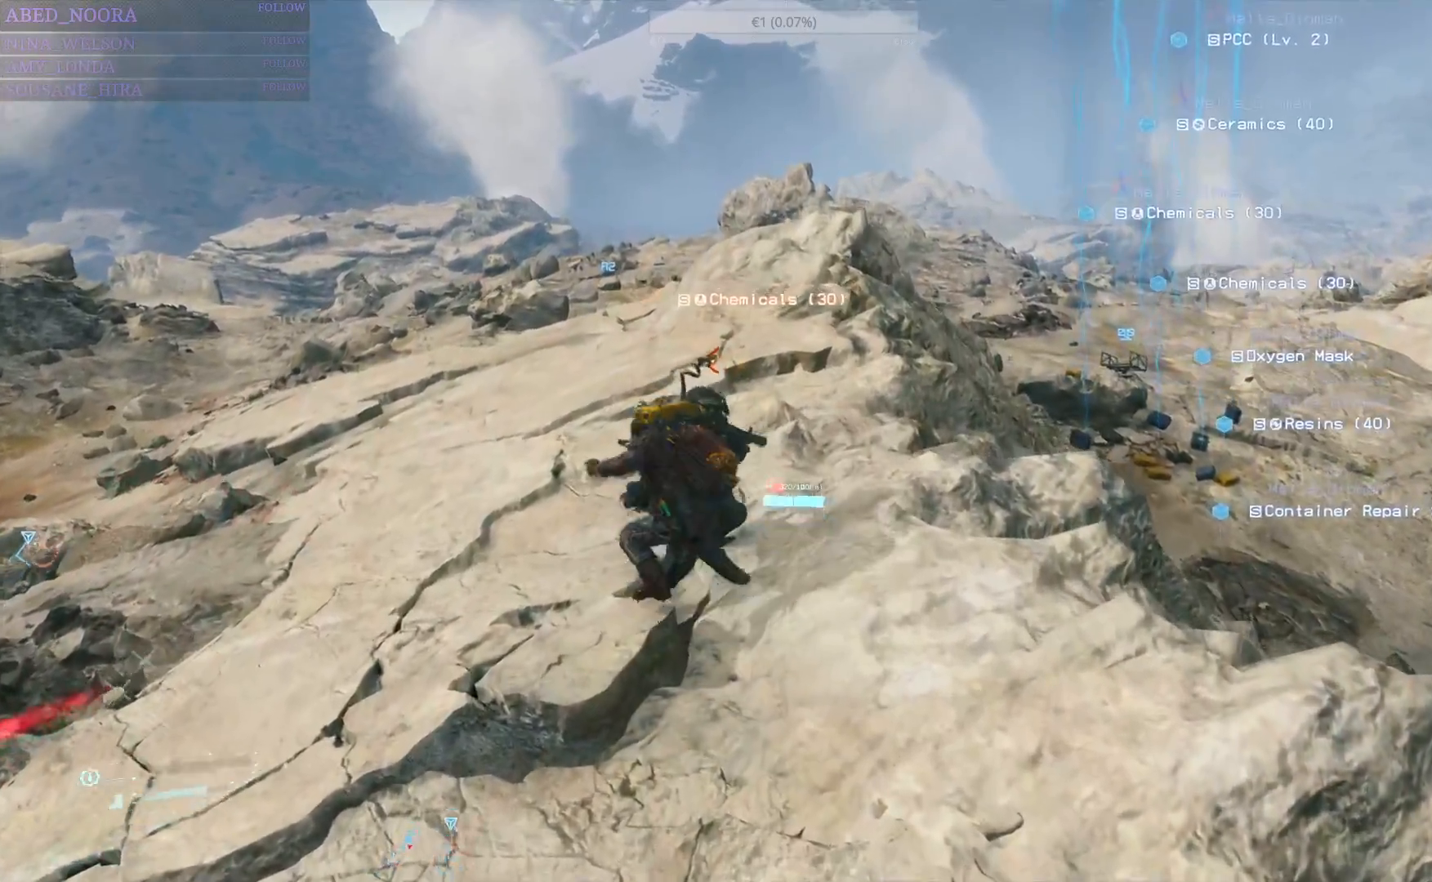
{"buttons": ["SQUARE"], "left_stick": "up", "right_stick": "center", "events": [[50, "SQUARE", "down"], [150, "SQUARE", "up"], [200, "SQUARE", "down"], [283, "SQUARE", "up"], [350, "SQUARE", "down"], [450, "CROSS", "down"], [450, "SQUARE", "up"], [500, "CROSS", "up"], [500, "SQUARE", "down"]]}
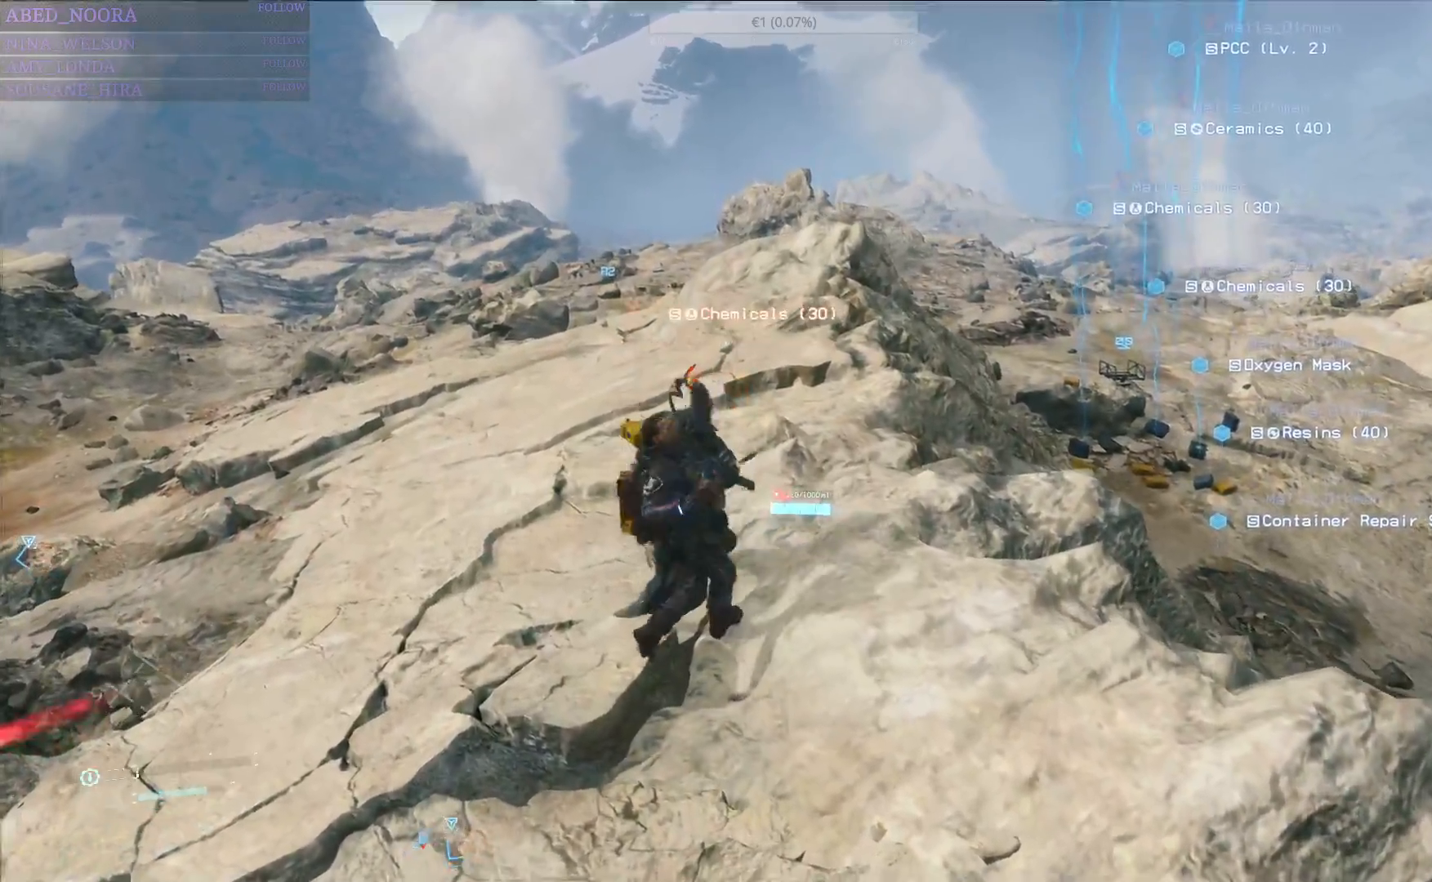
{"buttons": ["SQUARE"], "left_stick": "up", "right_stick": "center", "events": [[100, "SQUARE", "up"], [150, "SQUARE", "down"], [250, "SQUARE", "up"], [300, "SQUARE", "down"], [400, "SQUARE", "up"], [467, "SQUARE", "down"]]}
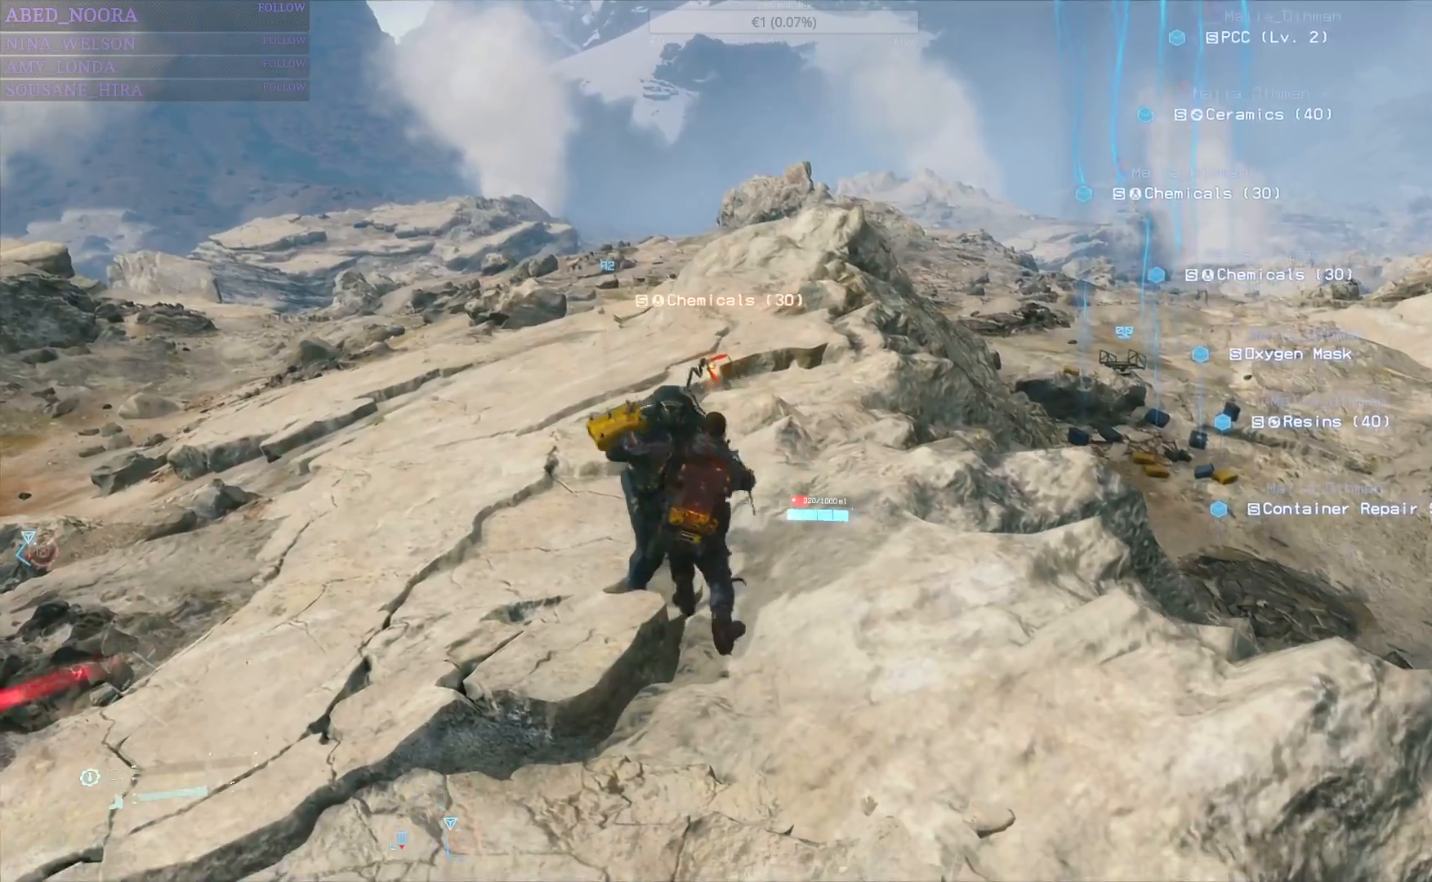
{"buttons": [], "left_stick": "up", "right_stick": "center", "events": [[50, "SQUARE", "up"], [100, "SQUARE", "down"], [200, "SQUARE", "up"], [250, "SQUARE", "down"], [350, "SQUARE", "up"], [417, "SQUARE", "down"], [500, "SQUARE", "up"]]}
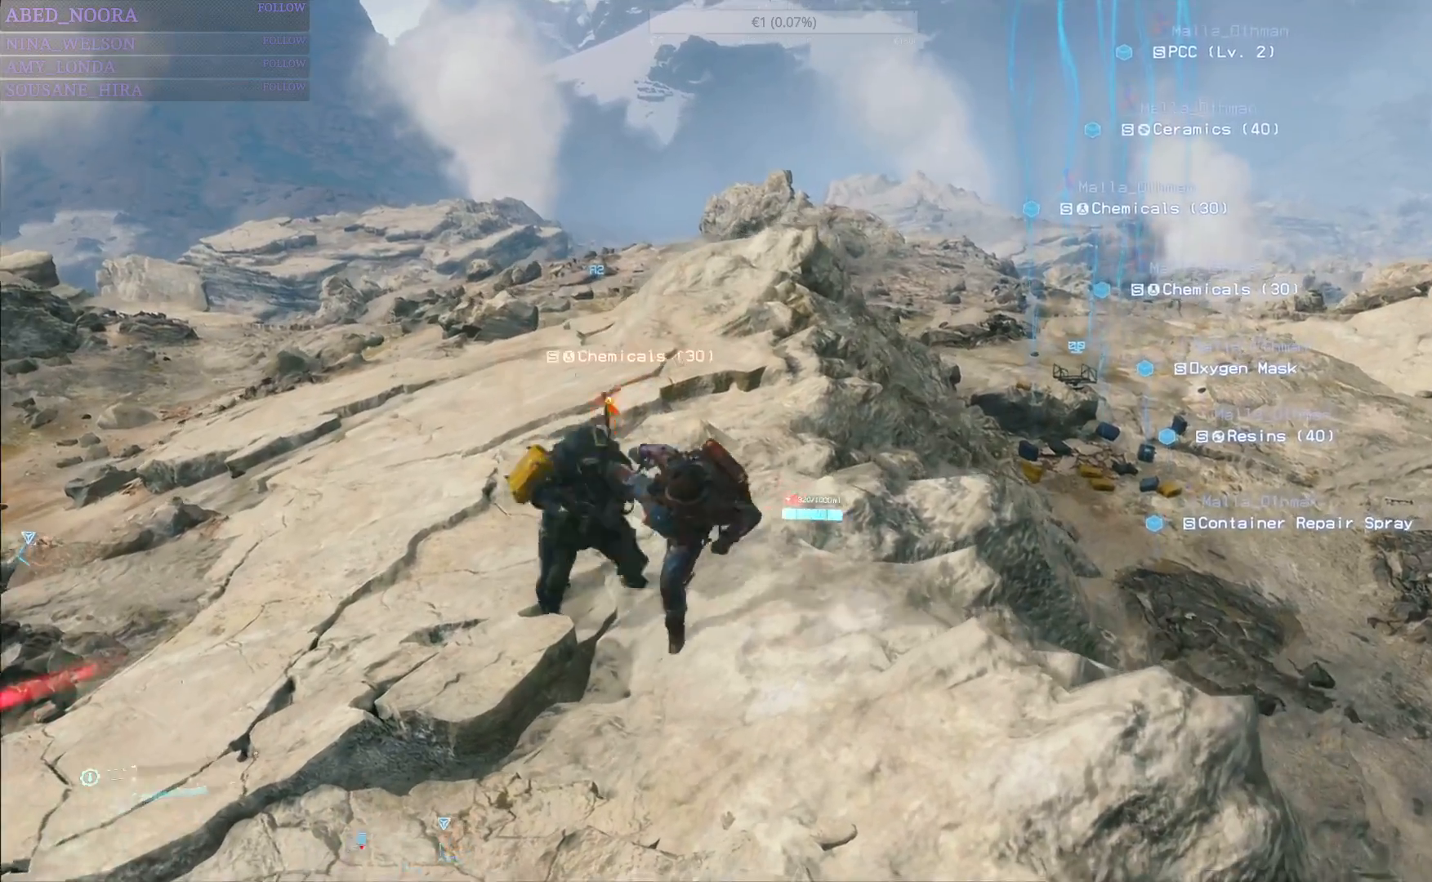
{"buttons": [], "left_stick": "up-left", "right_stick": "center", "events": [[33, "left_stick", "up-left"], [67, "SQUARE", "down"], [150, "SQUARE", "up"], [217, "SQUARE", "down"], [300, "SQUARE", "up"], [367, "SQUARE", "down"], [467, "SQUARE", "up"]]}
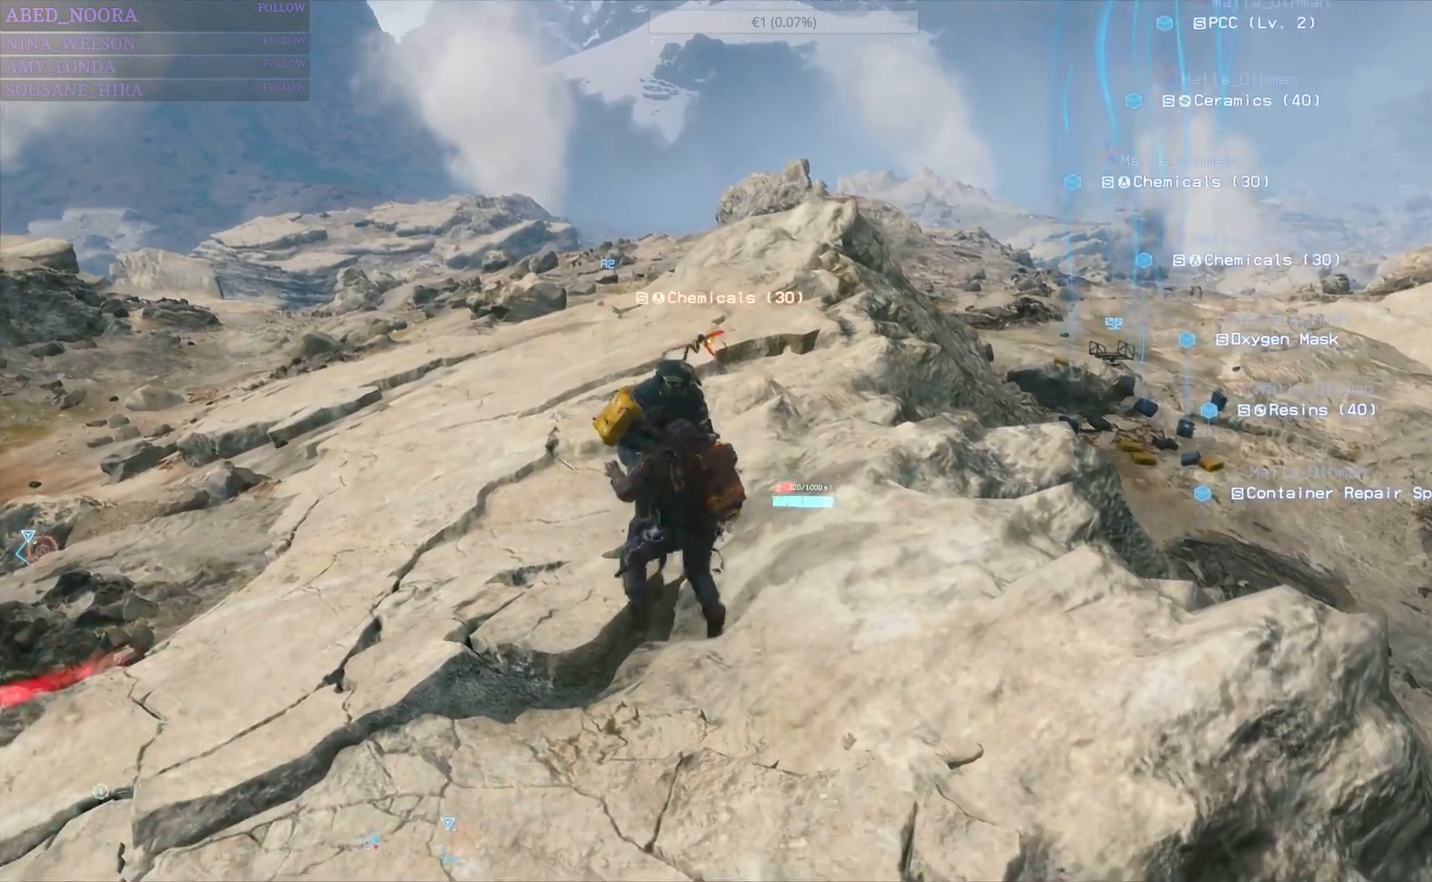
{"buttons": ["SQUARE"], "left_stick": "up-left", "right_stick": "center", "events": [[17, "SQUARE", "down"], [100, "SQUARE", "up"], [167, "SQUARE", "down"], [267, "SQUARE", "up"], [317, "SQUARE", "down"], [417, "SQUARE", "up"], [467, "SQUARE", "down"]]}
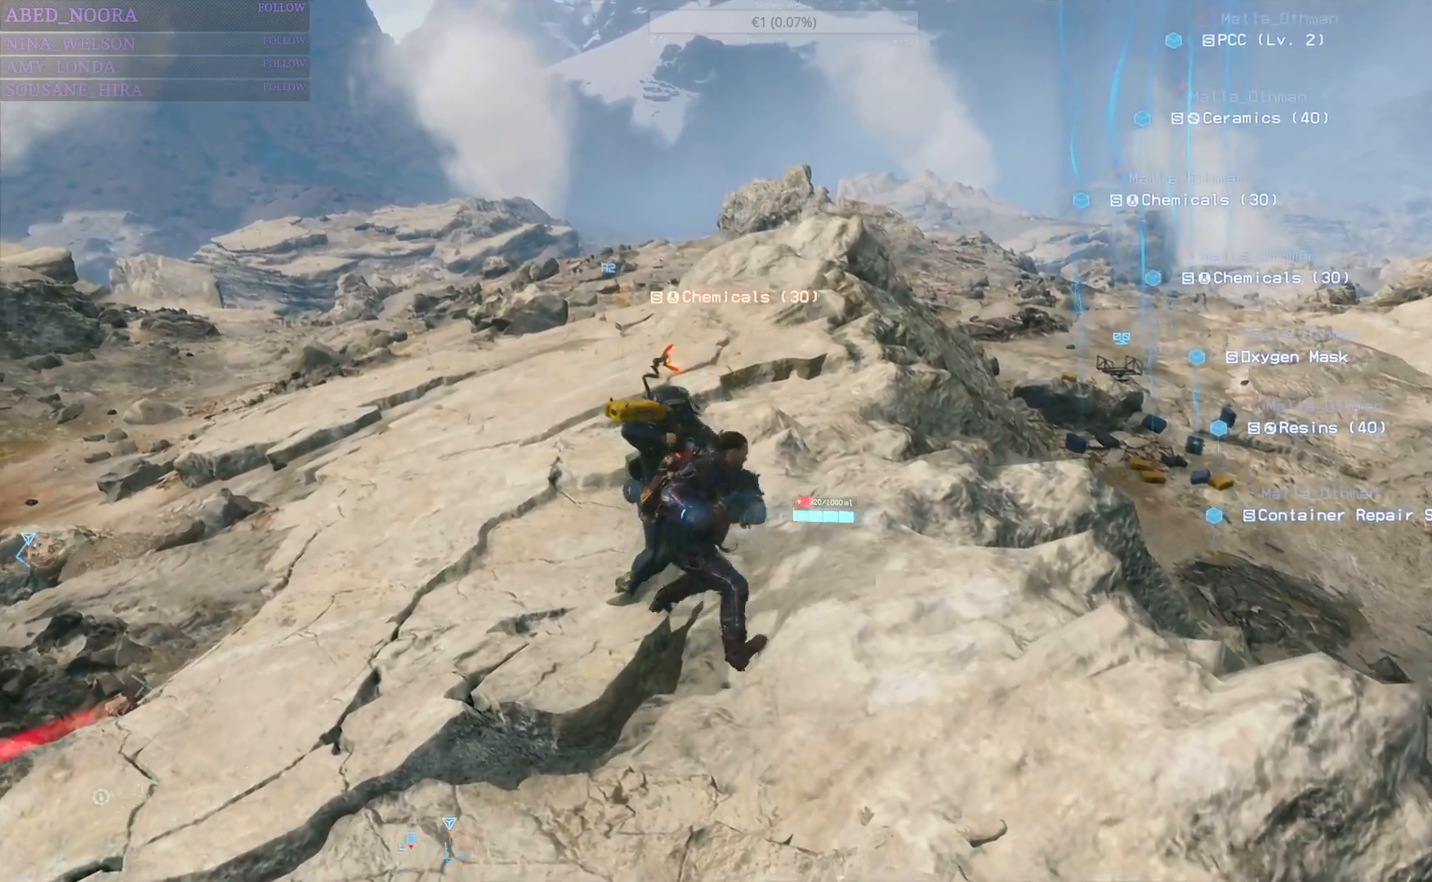
{"buttons": ["SQUARE"], "left_stick": "up-left", "right_stick": "center", "events": [[67, "SQUARE", "up"], [117, "SQUARE", "down"], [217, "SQUARE", "up"], [283, "SQUARE", "down"], [367, "SQUARE", "up"], [433, "SQUARE", "down"]]}
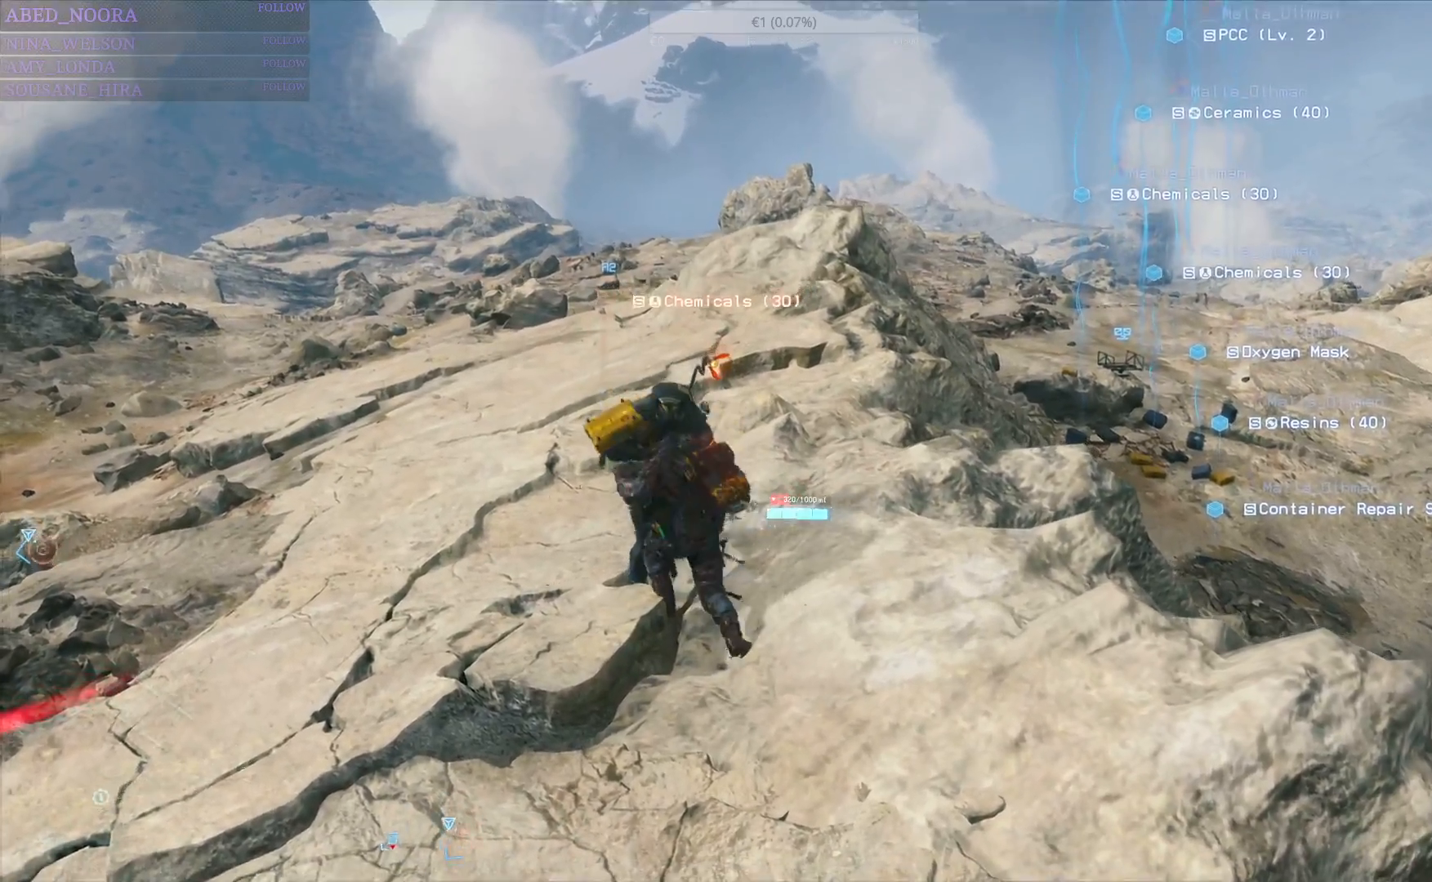
{"buttons": [], "left_stick": "up-left", "right_stick": "center", "events": [[33, "SQUARE", "up"], [83, "SQUARE", "down"], [183, "SQUARE", "up"], [233, "SQUARE", "down"], [333, "SQUARE", "up"], [383, "SQUARE", "down"], [483, "SQUARE", "up"]]}
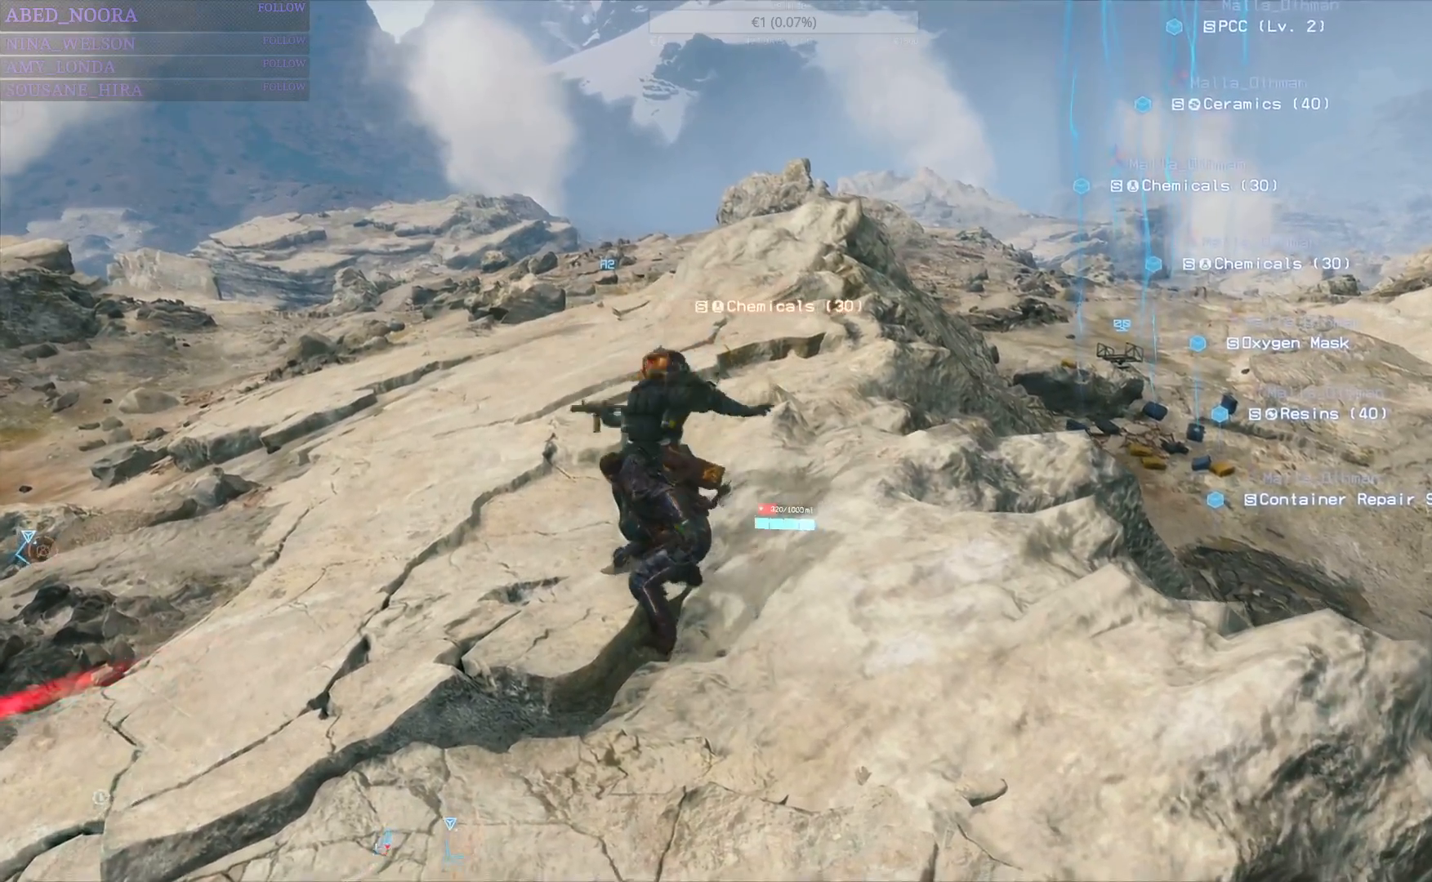
{"buttons": ["SQUARE"], "left_stick": "up-left", "right_stick": "center", "events": [[33, "SQUARE", "down"], [133, "SQUARE", "up"], [200, "SQUARE", "down"], [283, "SQUARE", "up"], [350, "SQUARE", "down"], [450, "SQUARE", "up"], [500, "SQUARE", "down"]]}
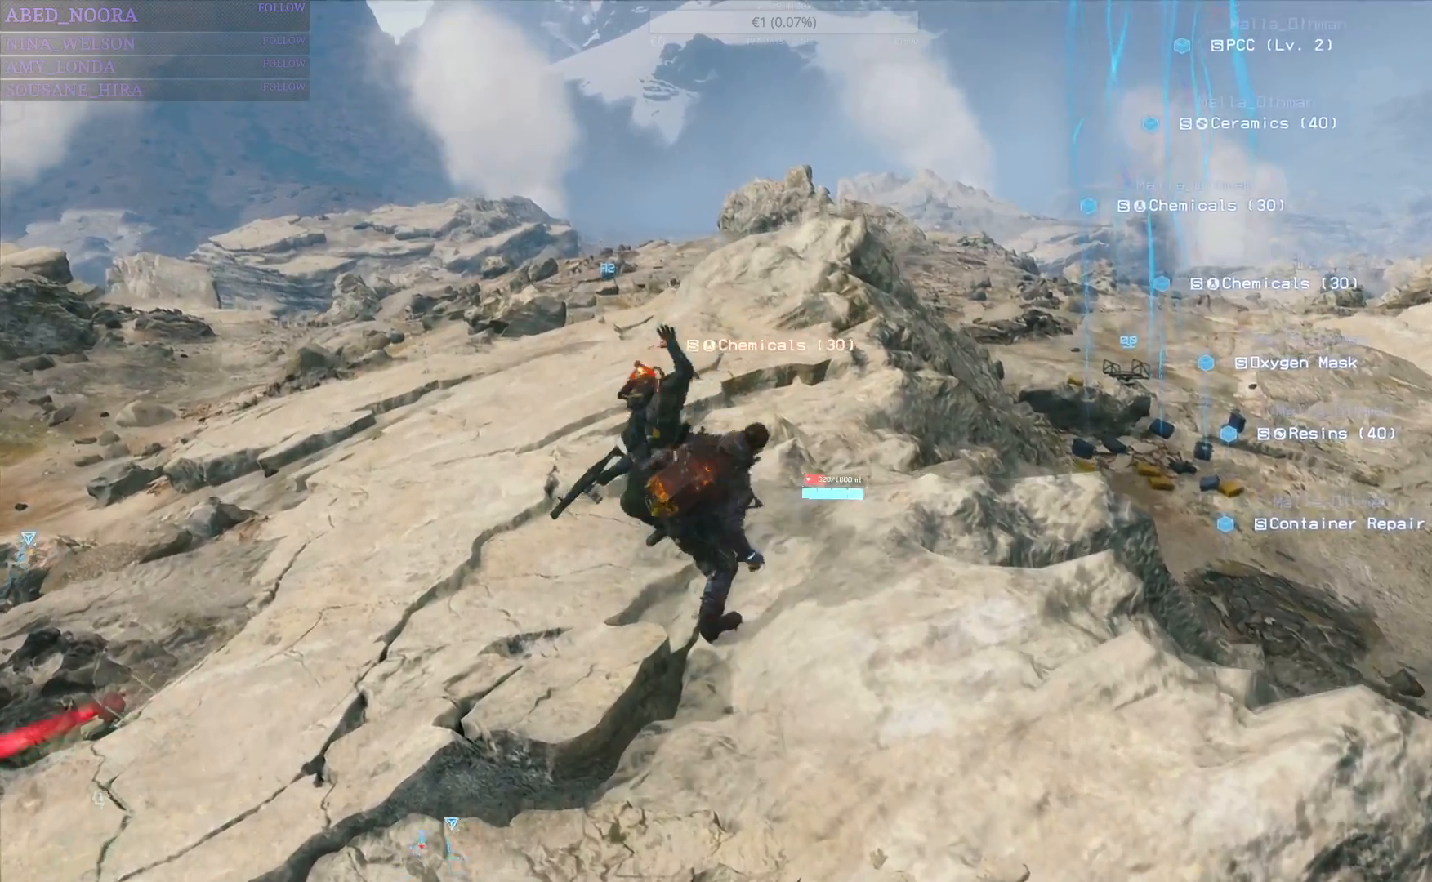
{"buttons": ["SQUARE"], "left_stick": "up-left", "right_stick": "center", "events": [[83, "SQUARE", "up"], [167, "SQUARE", "down"], [233, "SQUARE", "up"], [317, "SQUARE", "down"], [383, "SQUARE", "up"], [450, "SQUARE", "down"]]}
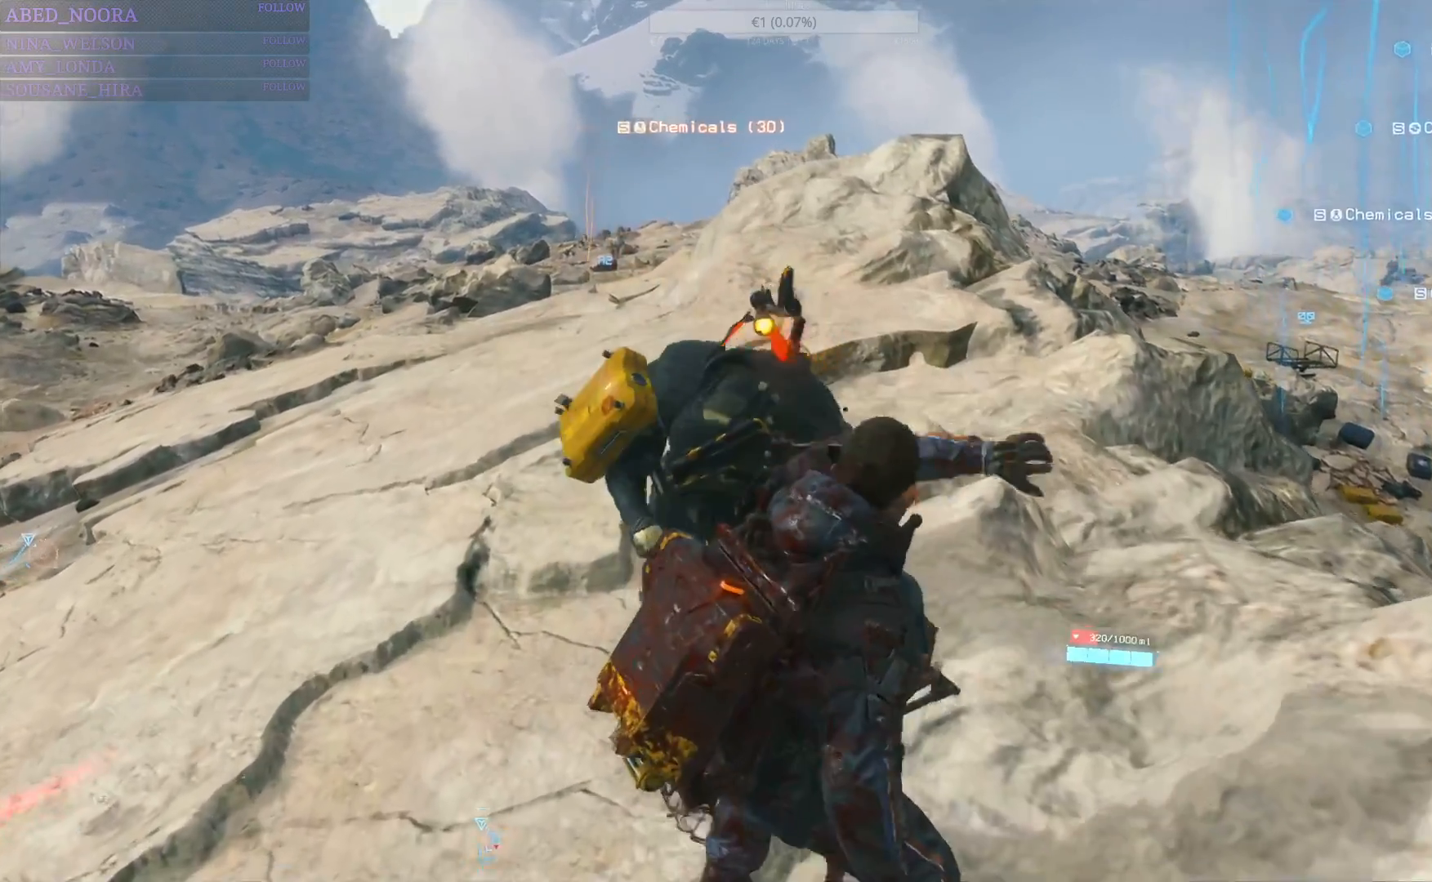
{"buttons": [], "left_stick": "up-left", "right_stick": "center", "events": [[50, "SQUARE", "up"], [100, "SQUARE", "down"], [183, "SQUARE", "up"], [250, "SQUARE", "down"], [350, "SQUARE", "up"], [417, "SQUARE", "down"], [500, "SQUARE", "up"]]}